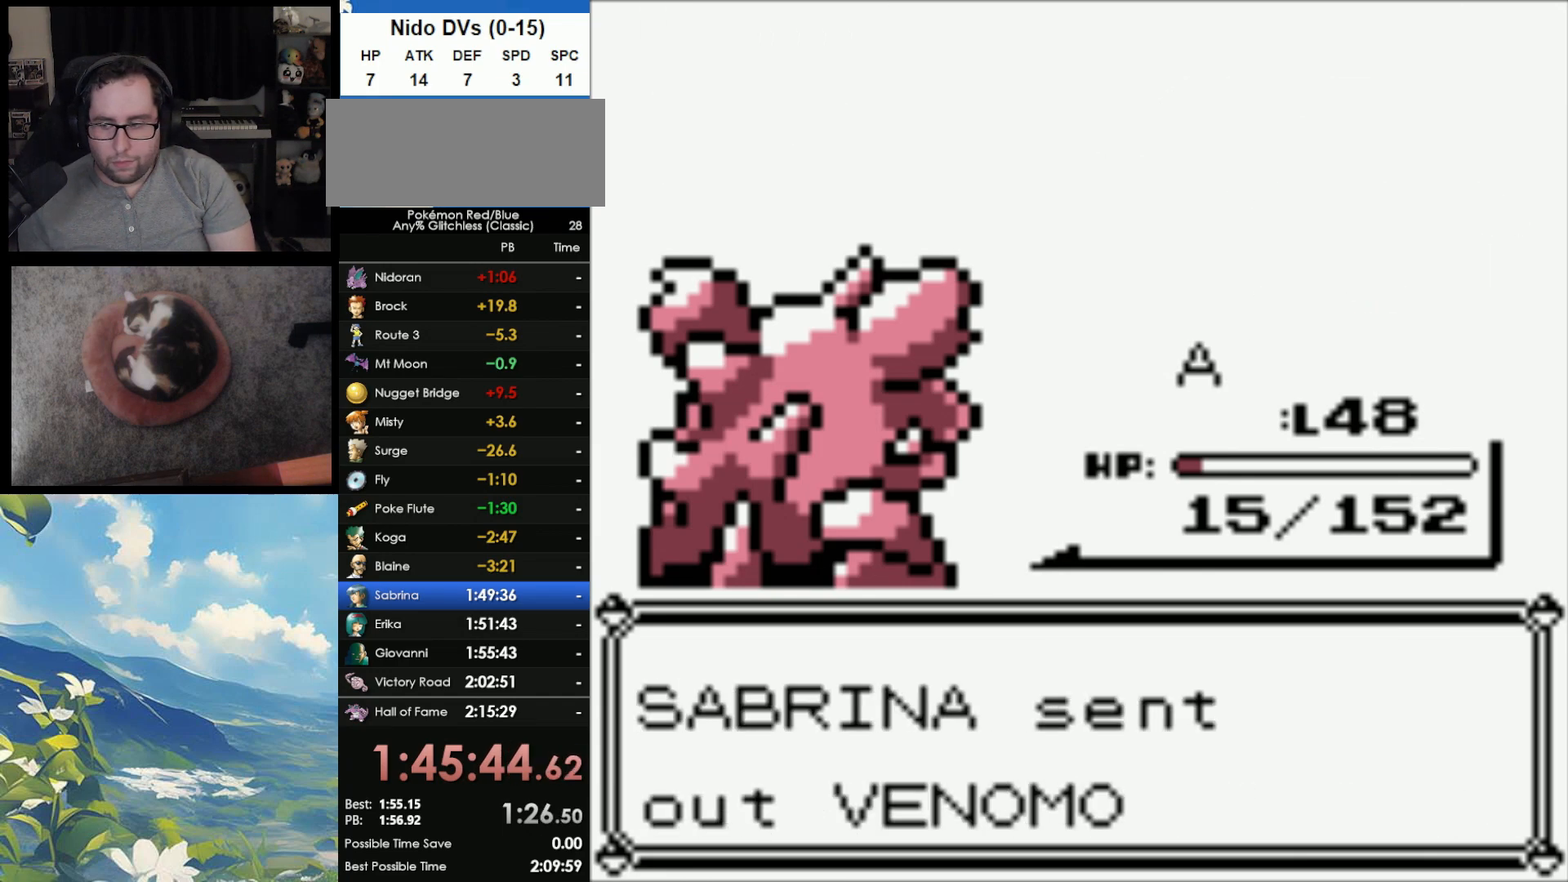
Gameplay with a controller (Nintendo layout); each line is a JSON object with the inputs held at the frame after it. "events" lists button and stick changes between this image and that frame as [ms after this image, input, new state], when the widget could be followed in between. Not read: L3 R3.
{"buttons": [], "events": [[100, "A", "down"], [167, "A", "up"], [250, "A", "down"], [333, "A", "up"], [400, "A", "down"], [467, "A", "up"]]}
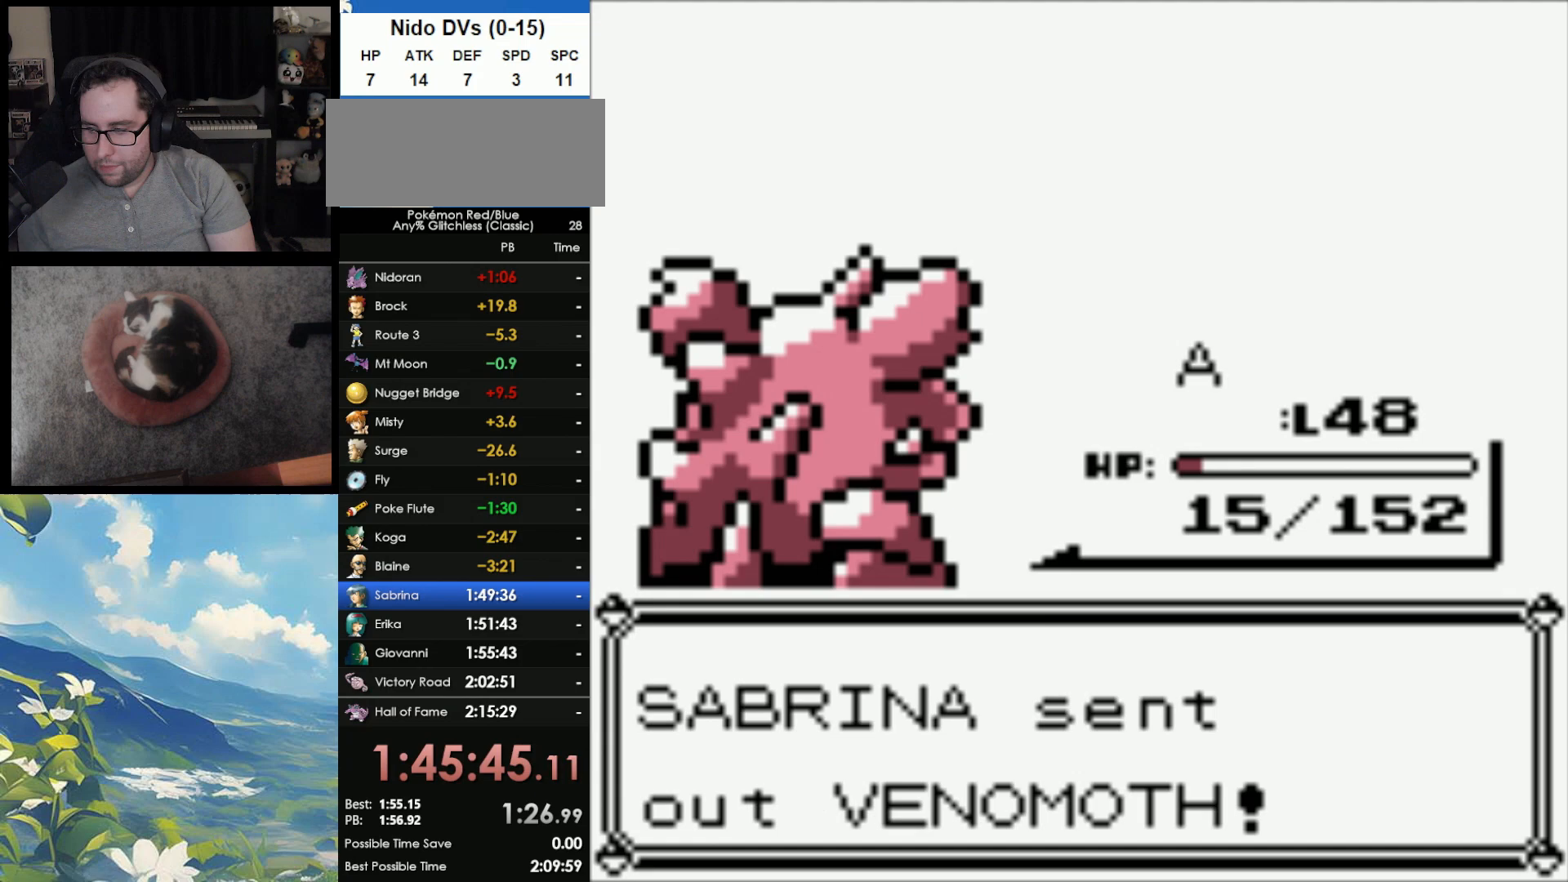
{"buttons": [], "events": [[50, "A", "down"], [117, "A", "up"], [200, "A", "down"], [267, "A", "up"], [383, "A", "down"], [417, "A", "up"]]}
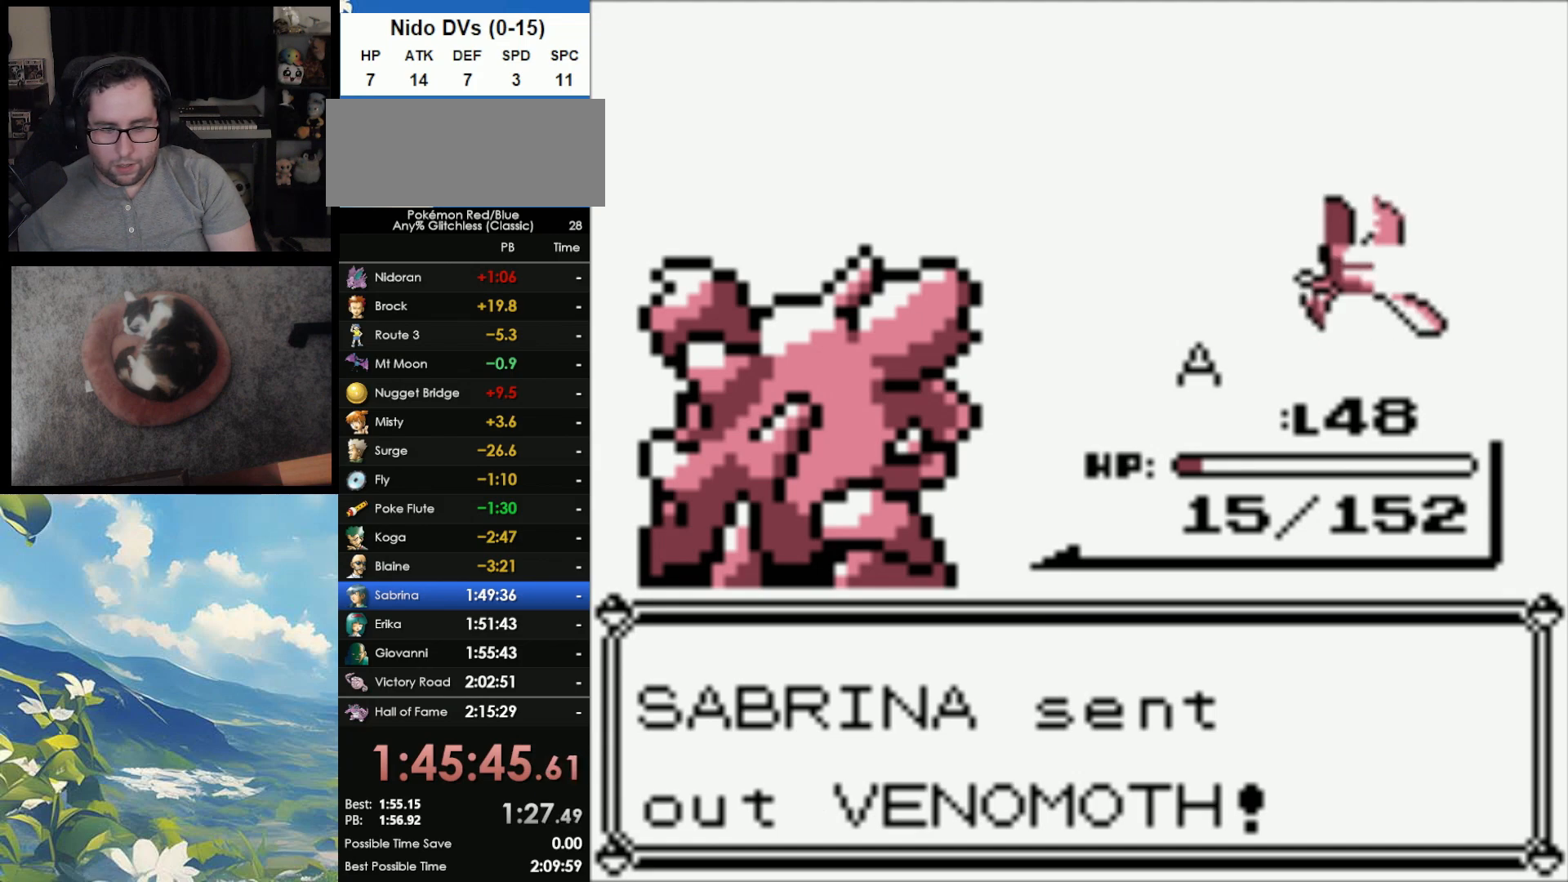
{"buttons": ["A"], "events": [[33, "A", "down"], [67, "A", "up"], [167, "A", "down"], [233, "A", "up"], [317, "A", "down"], [383, "A", "up"], [467, "A", "down"]]}
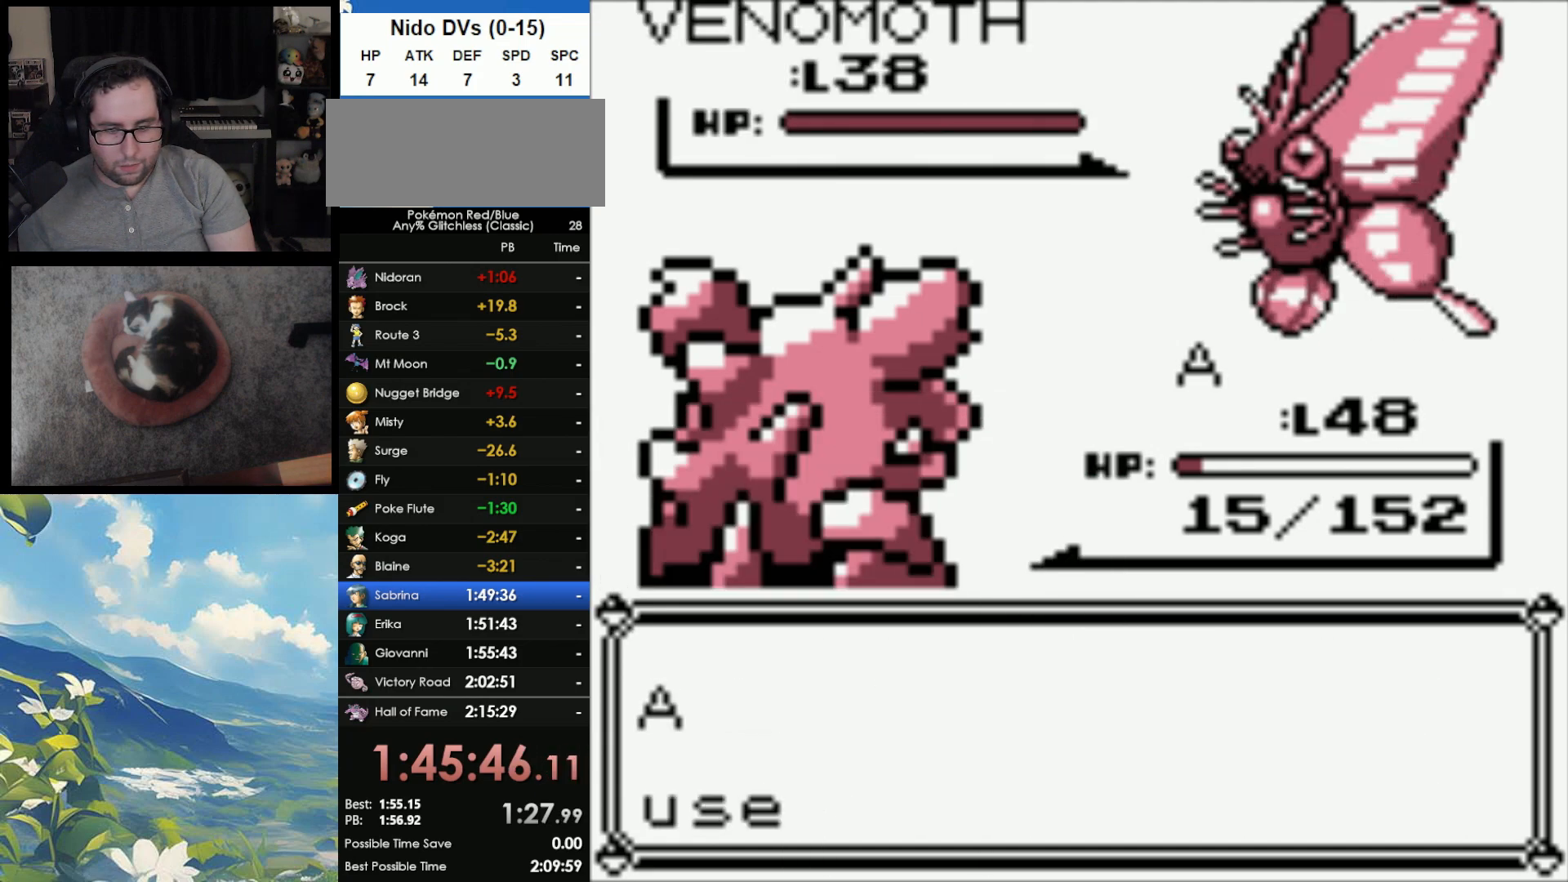
{"buttons": [], "events": [[17, "A", "up"], [100, "A", "down"], [167, "A", "up"], [250, "A", "down"], [317, "A", "up"], [400, "A", "down"], [483, "A", "up"]]}
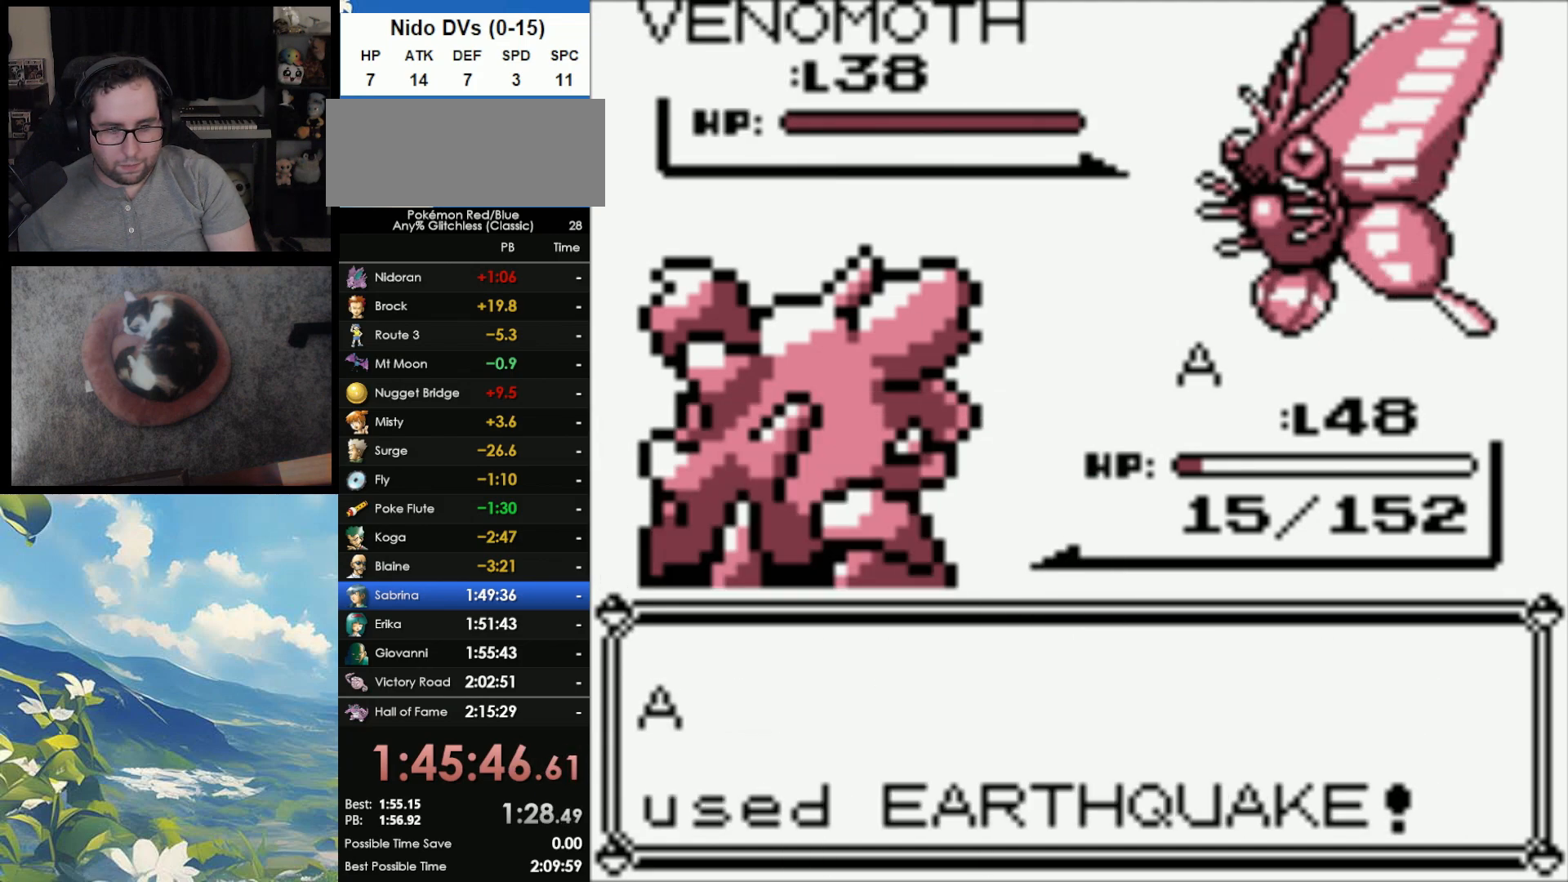
{"buttons": ["A"], "events": [[100, "A", "down"], [183, "A", "up"], [283, "A", "down"], [367, "A", "up"], [467, "A", "down"]]}
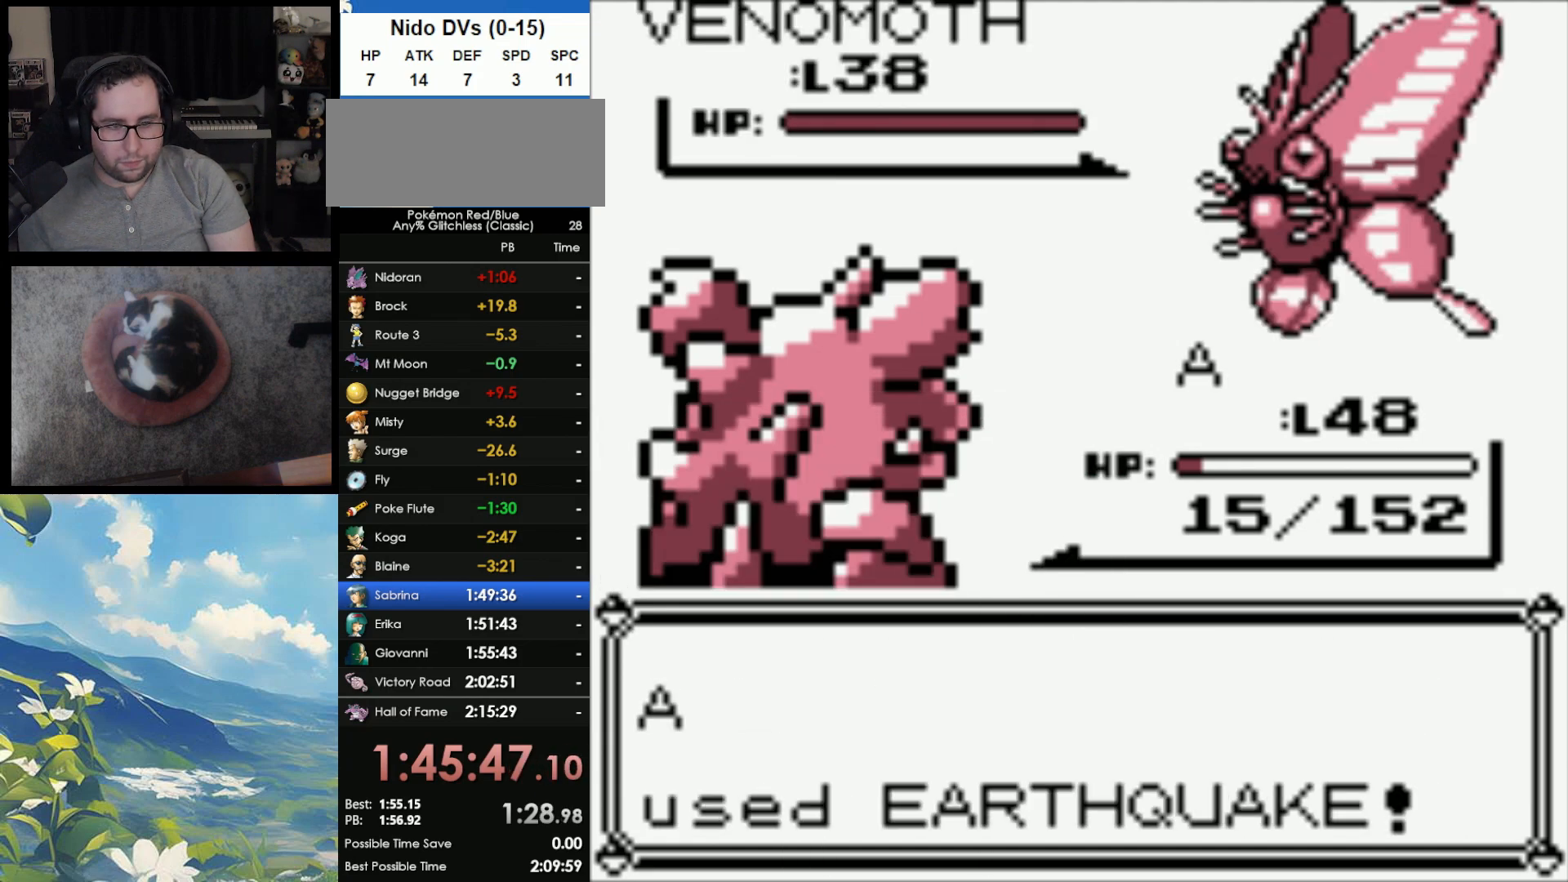
{"buttons": [], "events": [[67, "A", "up"]]}
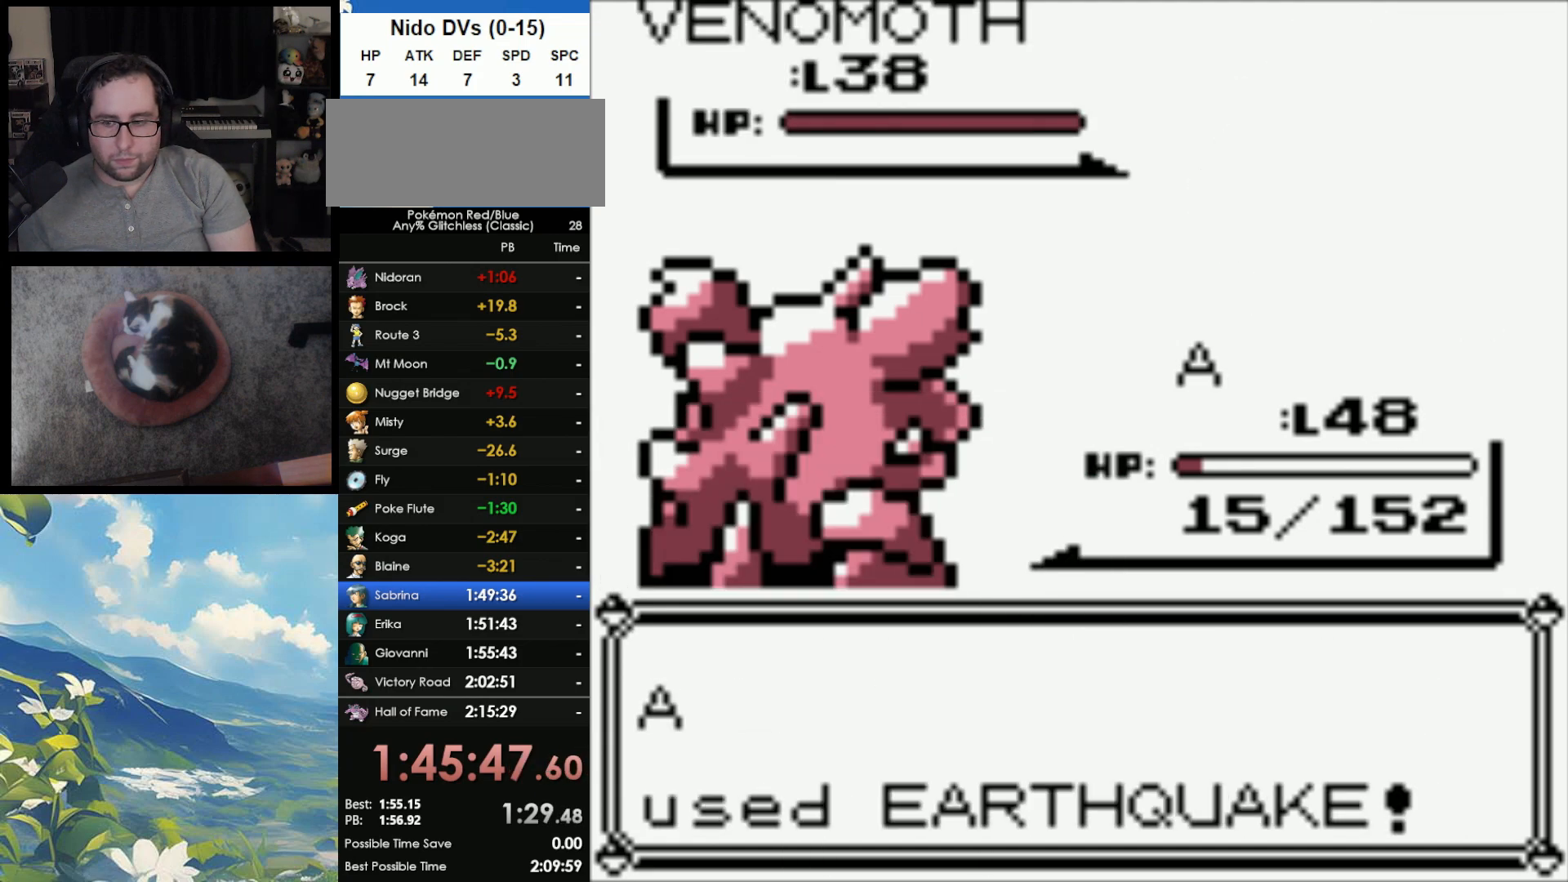
{"buttons": [], "events": []}
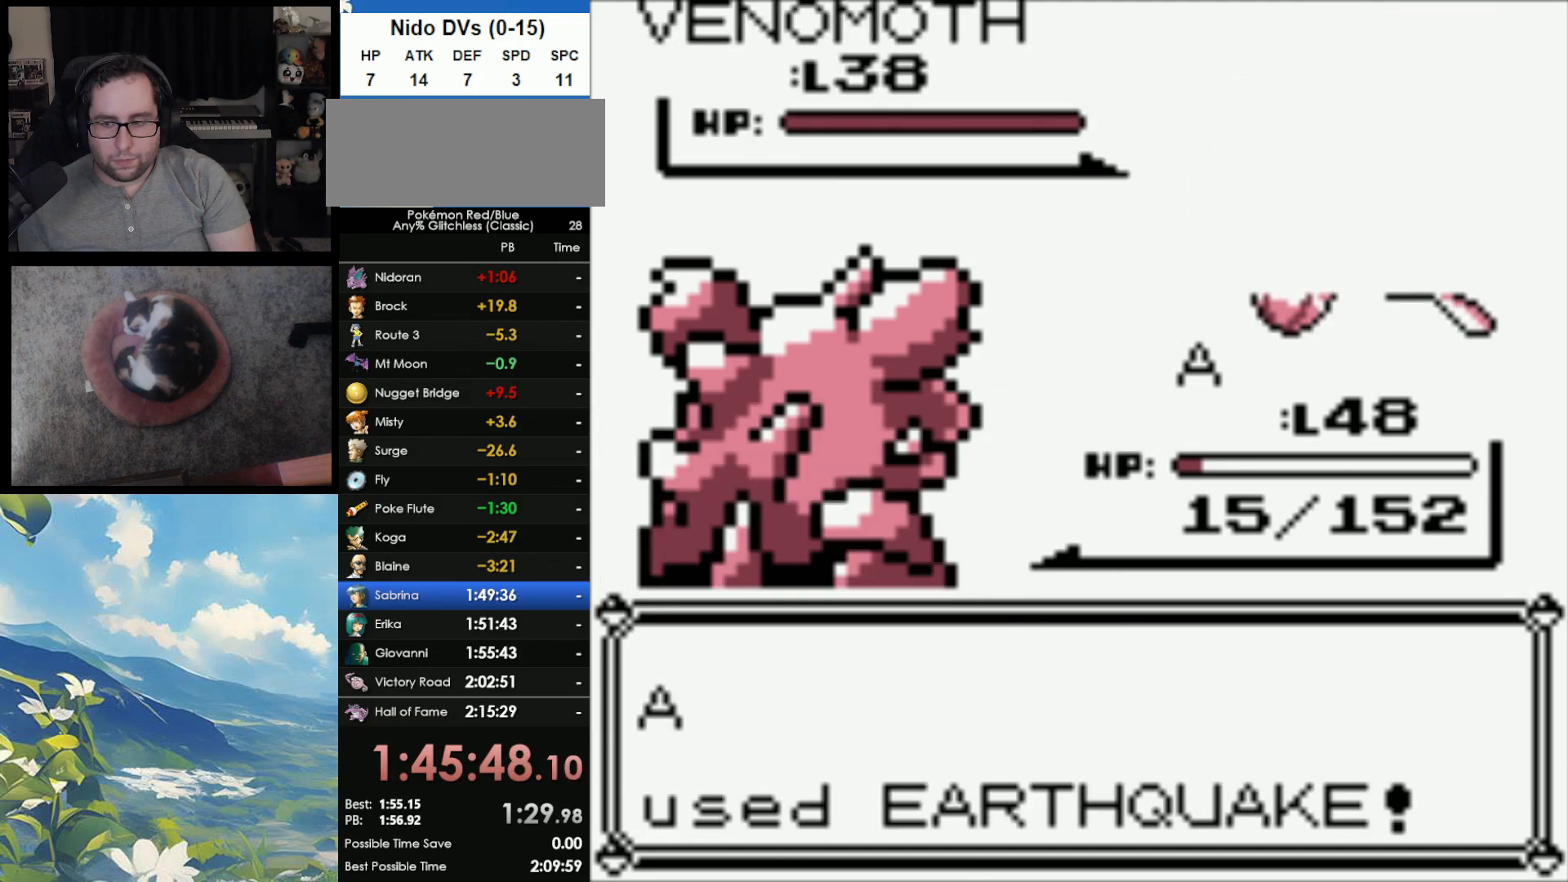
{"buttons": [], "events": []}
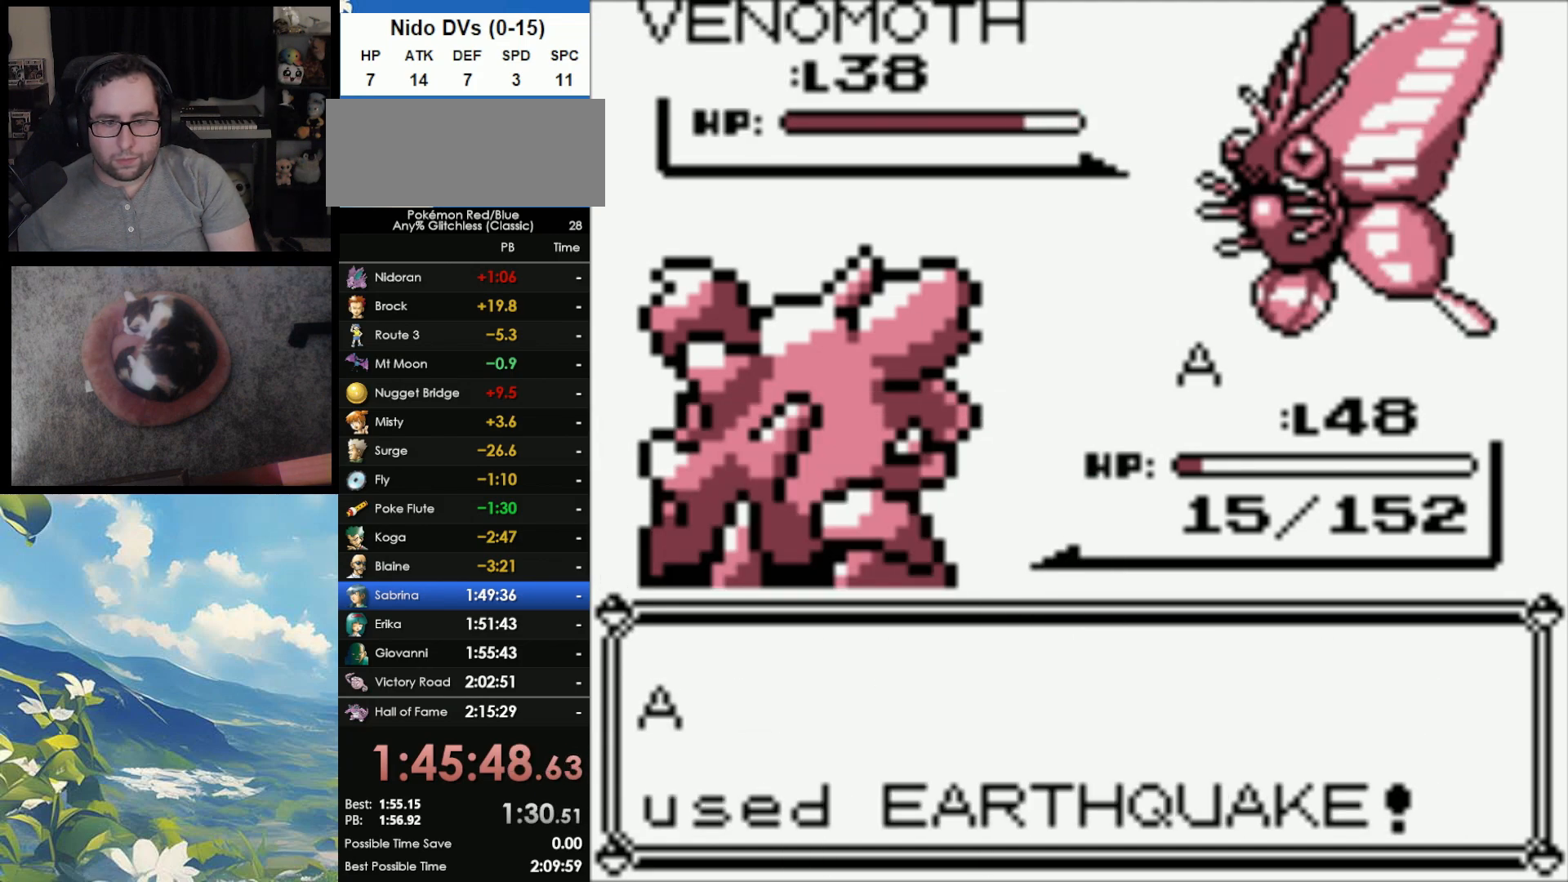
{"buttons": [], "events": []}
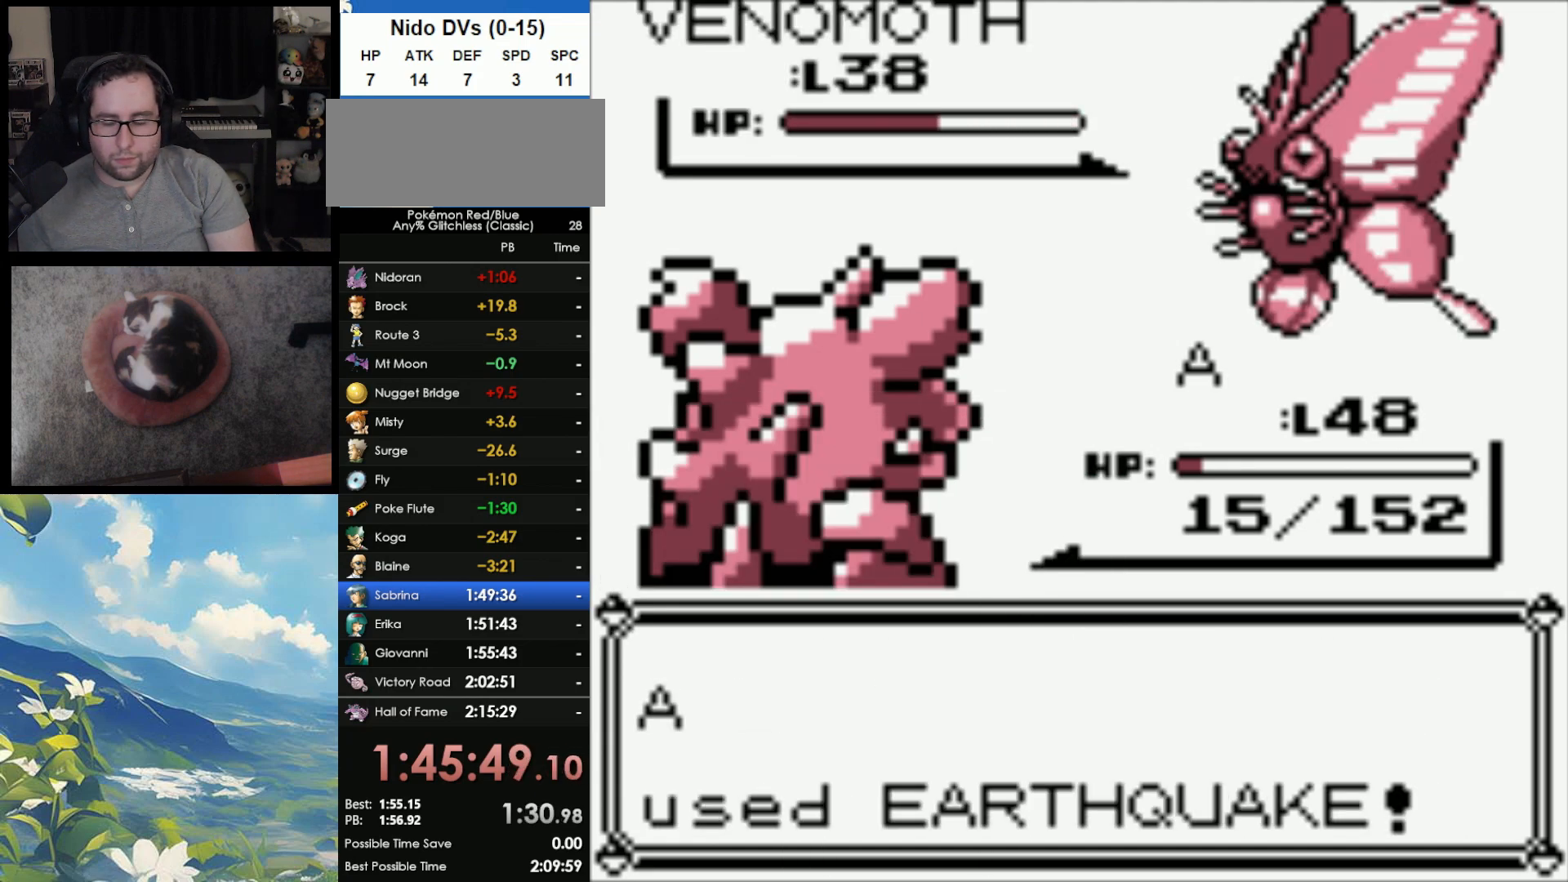
{"buttons": [], "events": []}
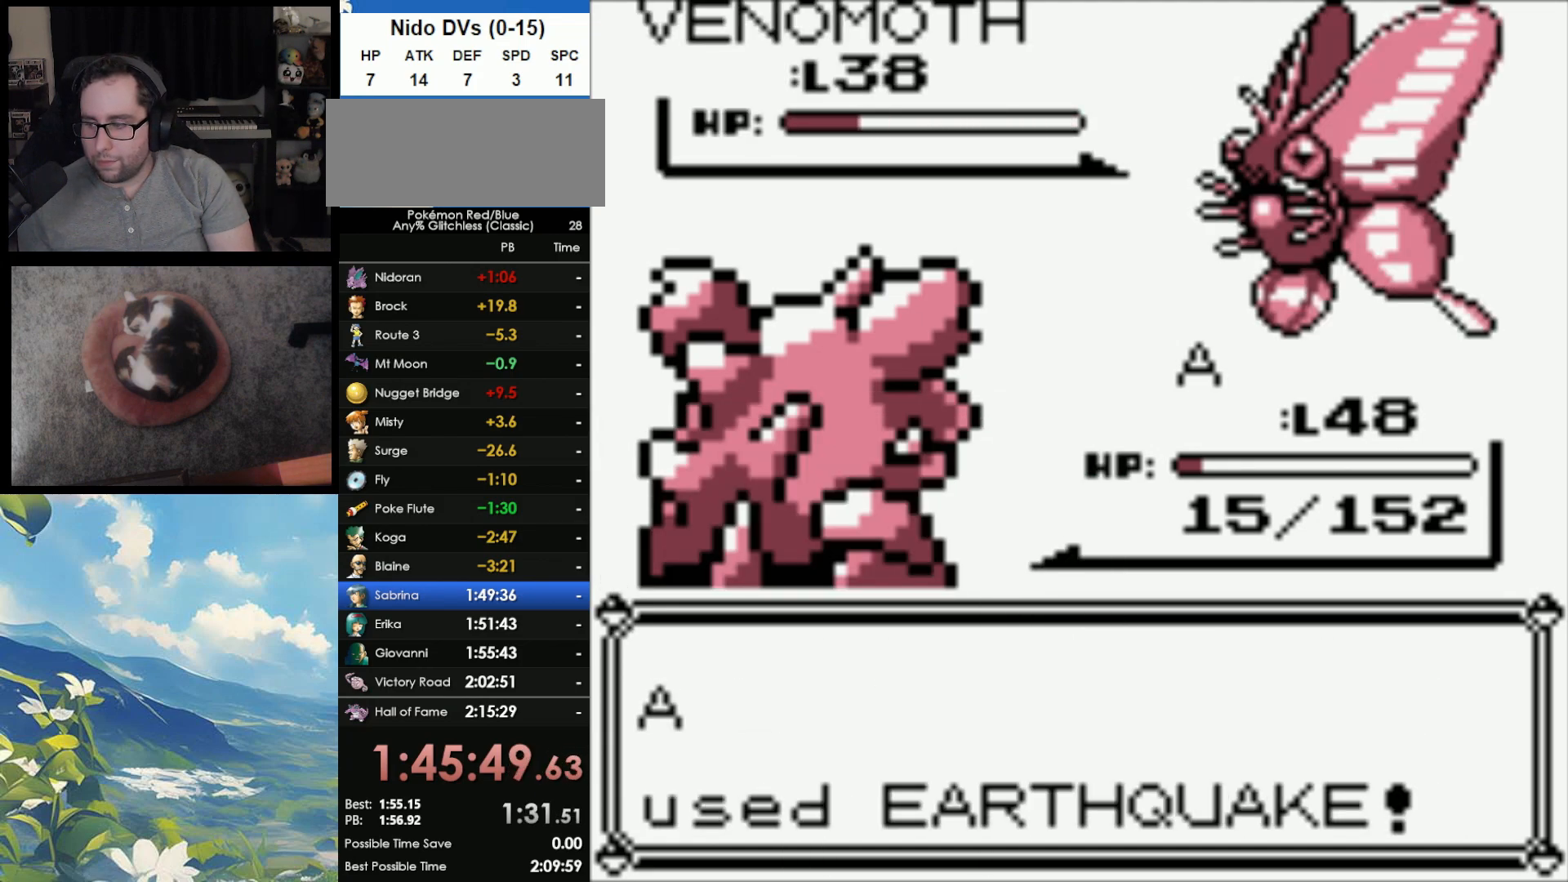
{"buttons": [], "events": [[250, "A", "down"], [300, "A", "up"], [400, "A", "down"], [483, "A", "up"]]}
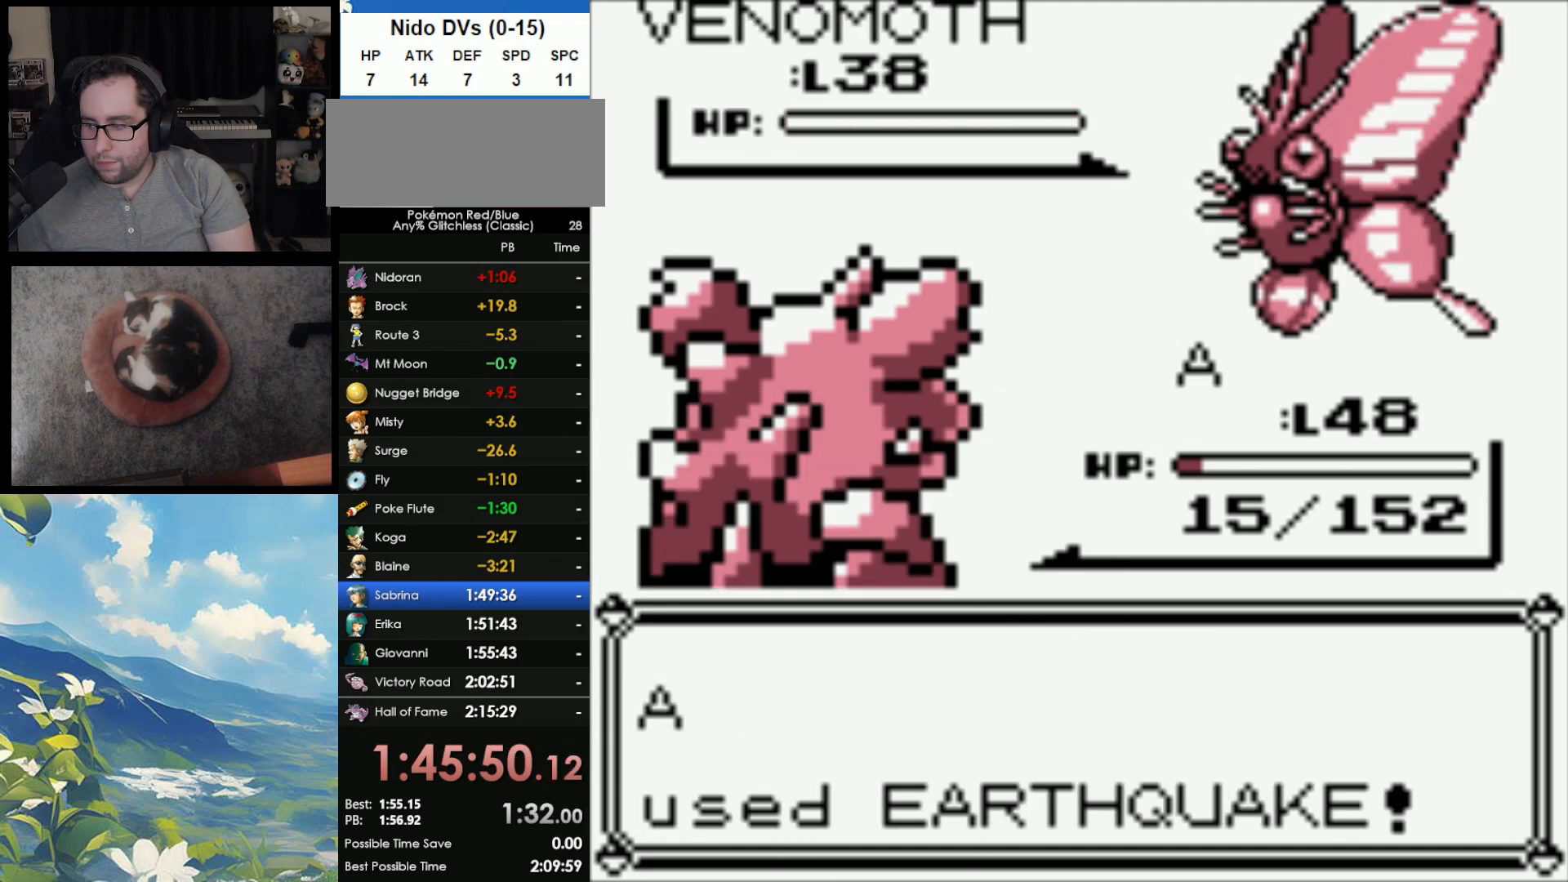
{"buttons": [], "events": [[100, "A", "down"], [150, "A", "up"], [250, "A", "down"], [317, "A", "up"], [433, "A", "down"], [483, "A", "up"]]}
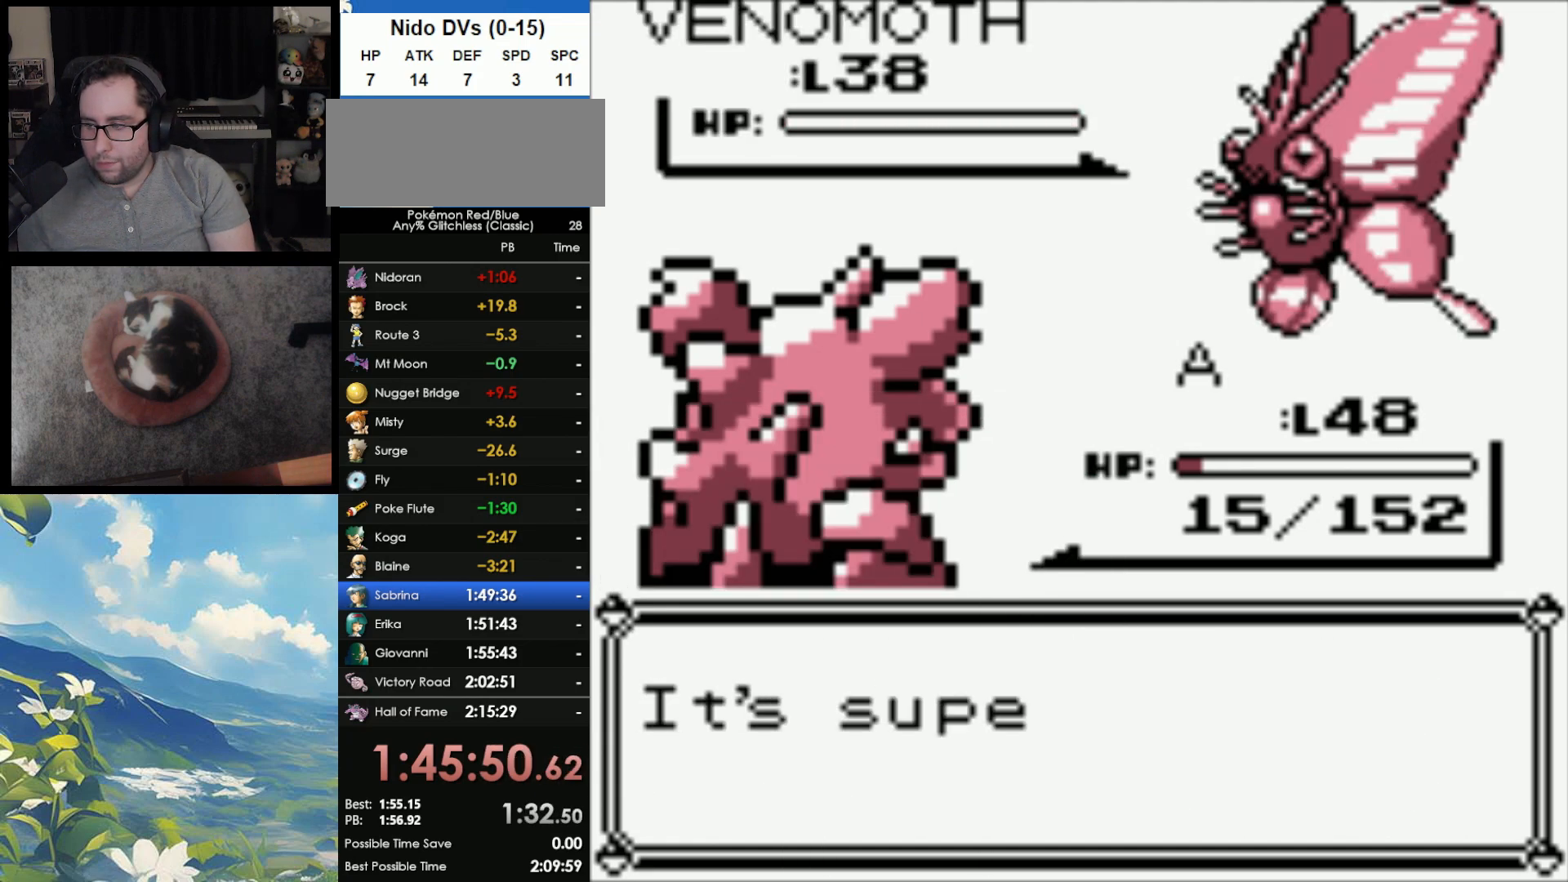
{"buttons": [], "events": [[50, "A", "down"], [150, "A", "up"], [217, "A", "down"], [317, "A", "up"], [383, "A", "down"], [483, "A", "up"]]}
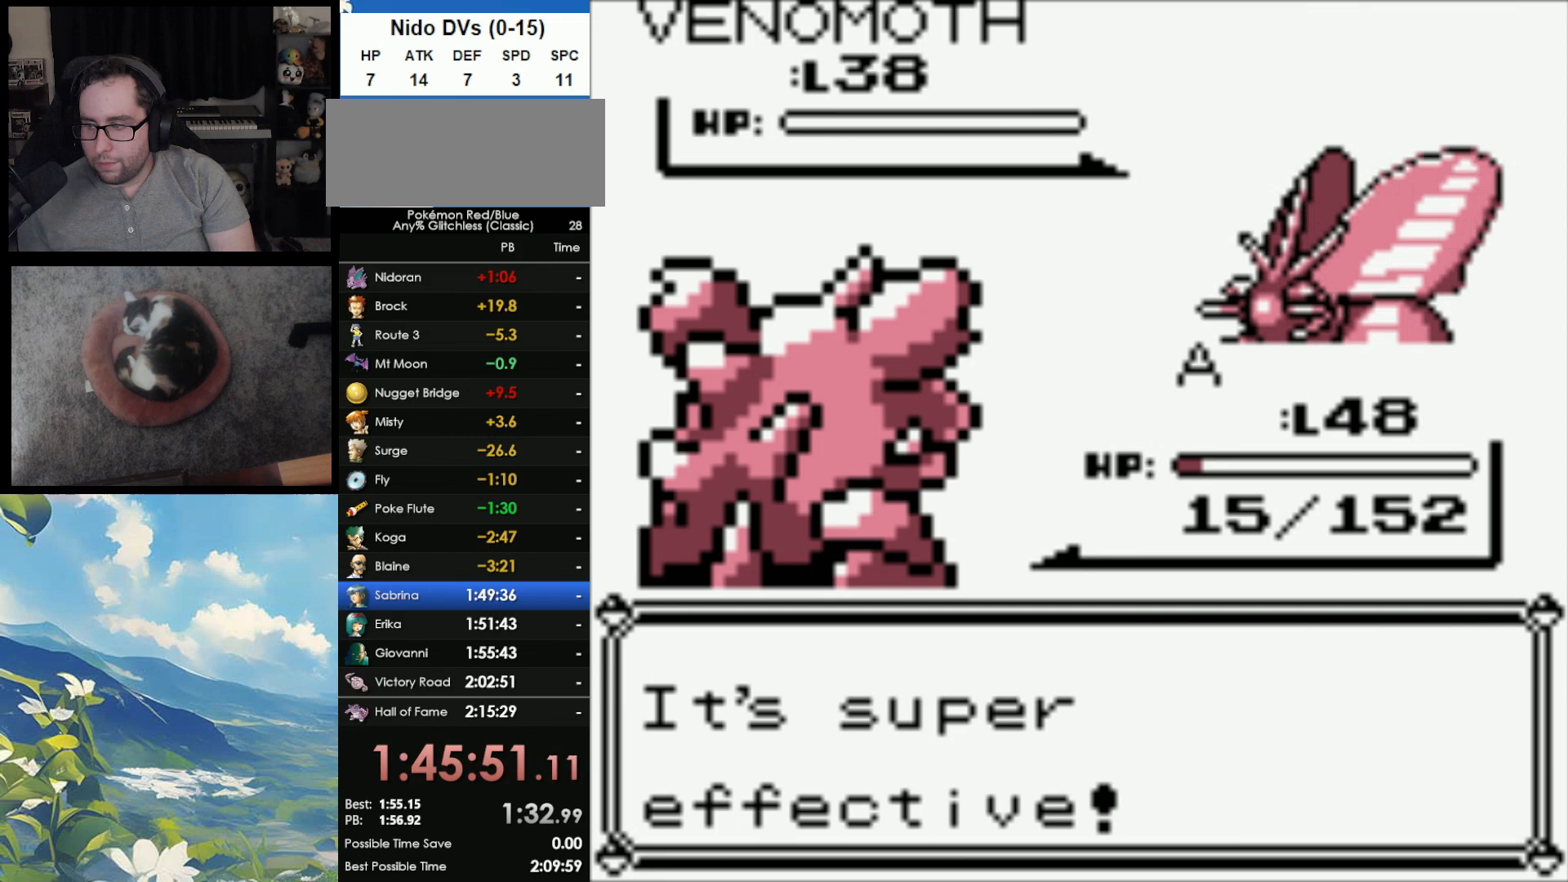
{"buttons": [], "events": [[50, "A", "down"], [117, "A", "up"], [217, "A", "down"], [317, "A", "up"], [383, "A", "down"], [467, "A", "up"]]}
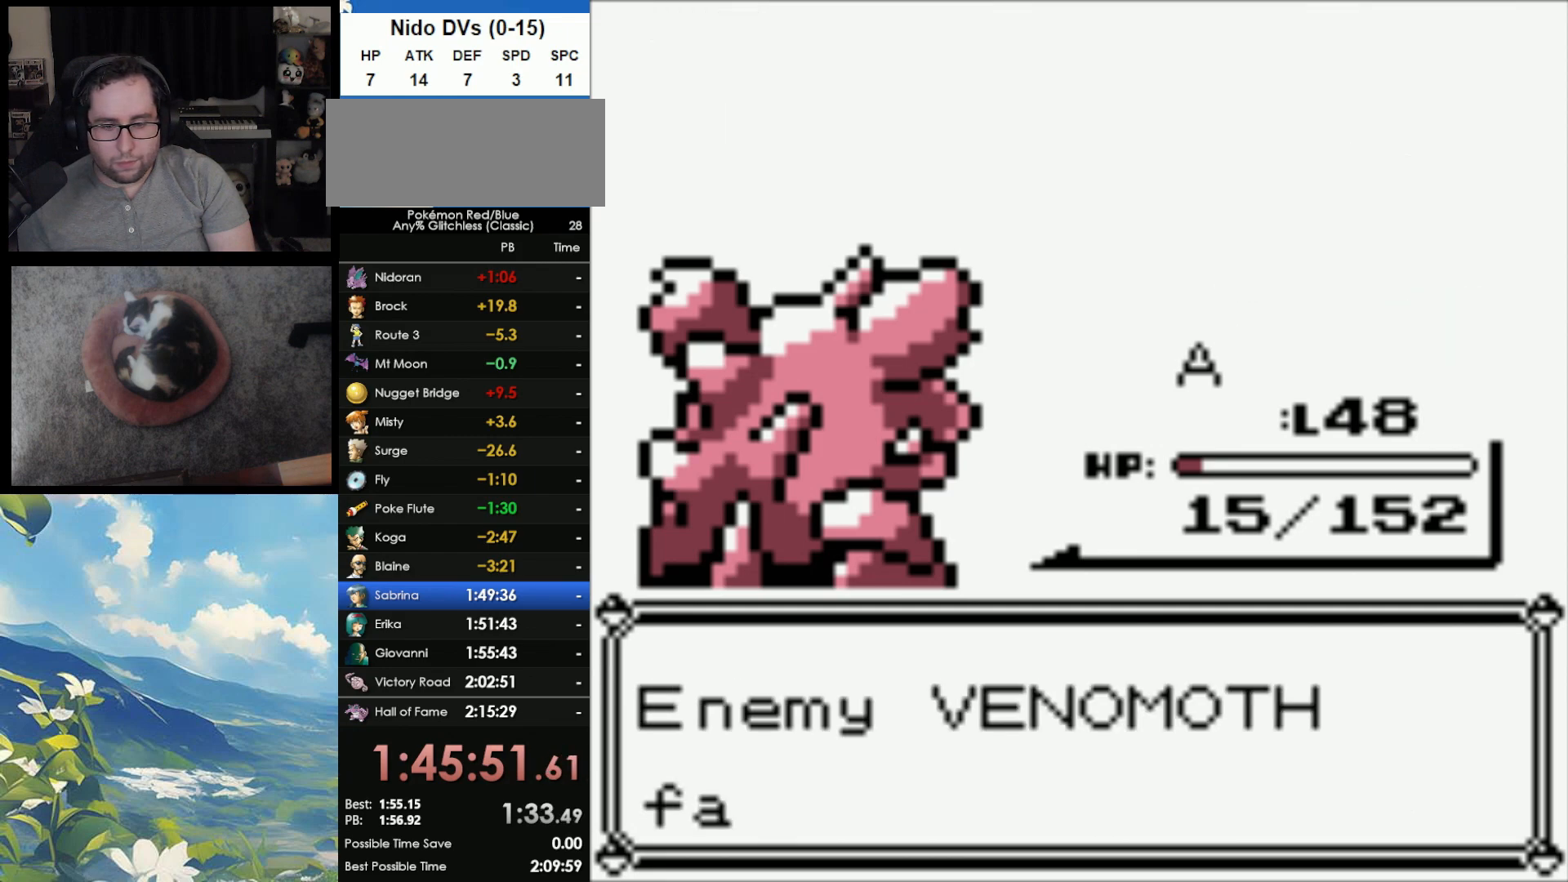
{"buttons": ["A"], "events": [[17, "A", "down"], [117, "A", "up"], [183, "A", "down"], [267, "A", "up"], [350, "A", "down"], [417, "A", "up"], [483, "A", "down"]]}
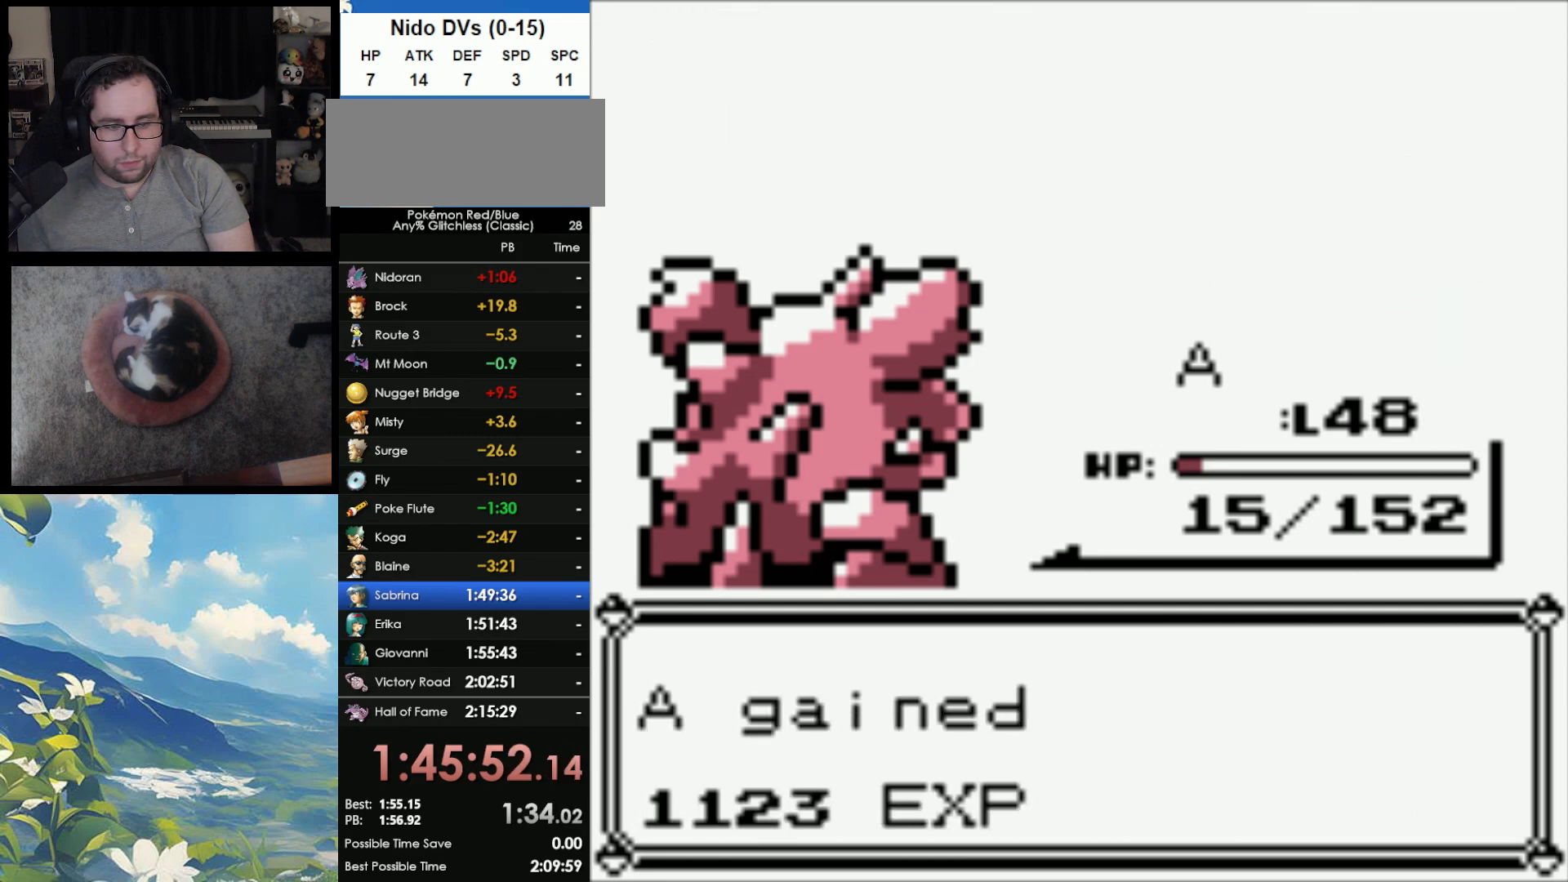
{"buttons": ["A"], "events": [[100, "A", "up"], [133, "A", "down"], [233, "A", "up"], [317, "A", "down"], [417, "A", "up"], [467, "A", "down"]]}
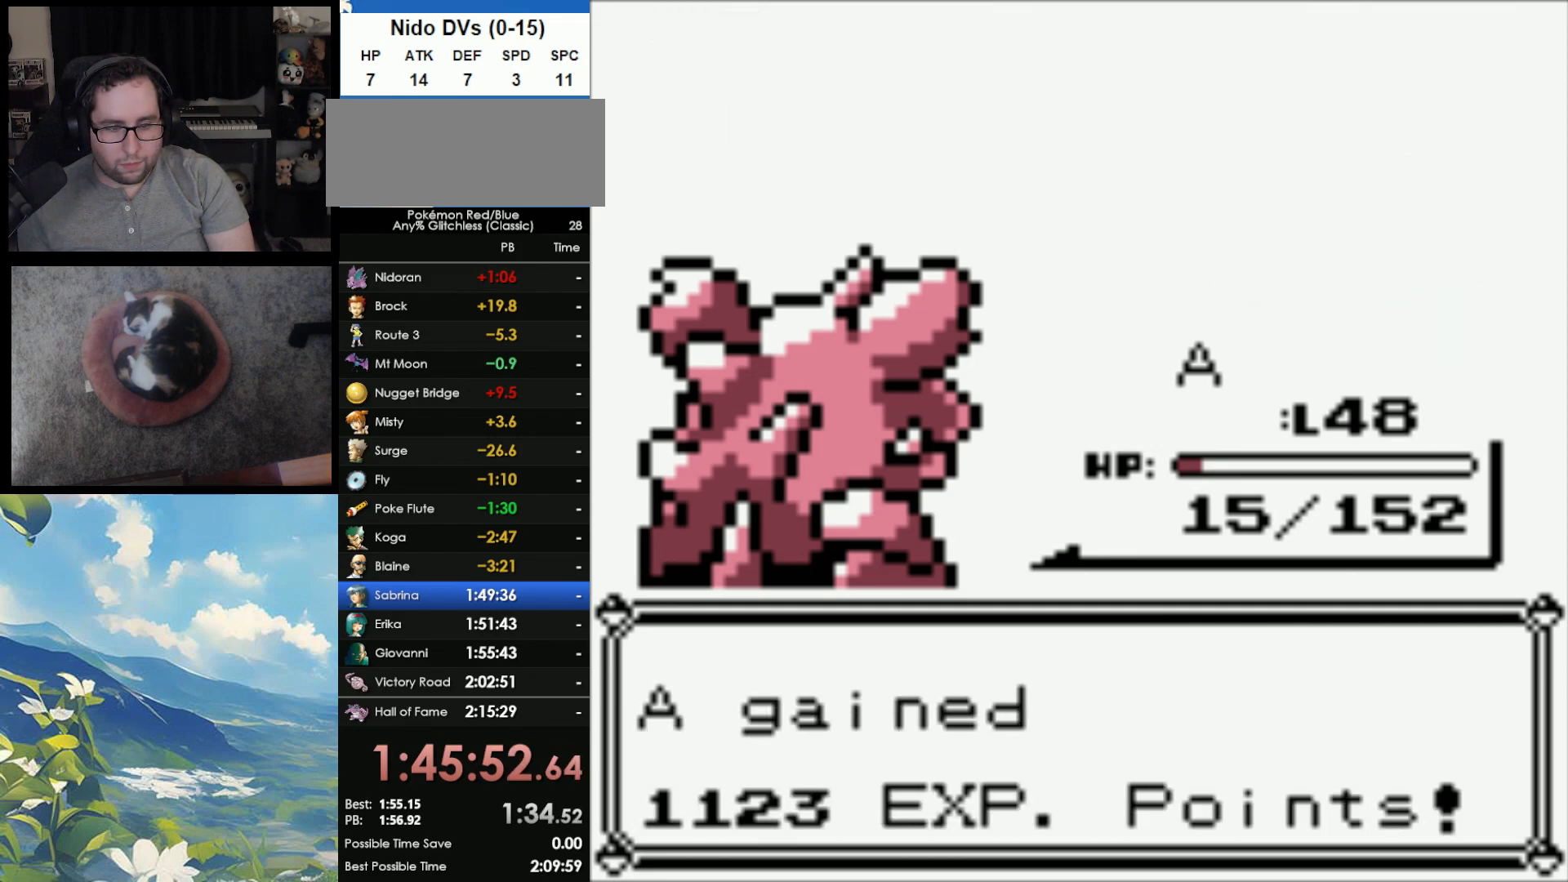
{"buttons": ["A"], "events": [[67, "A", "up"], [150, "A", "down"], [267, "A", "up"], [317, "A", "down"], [400, "A", "up"], [467, "A", "down"]]}
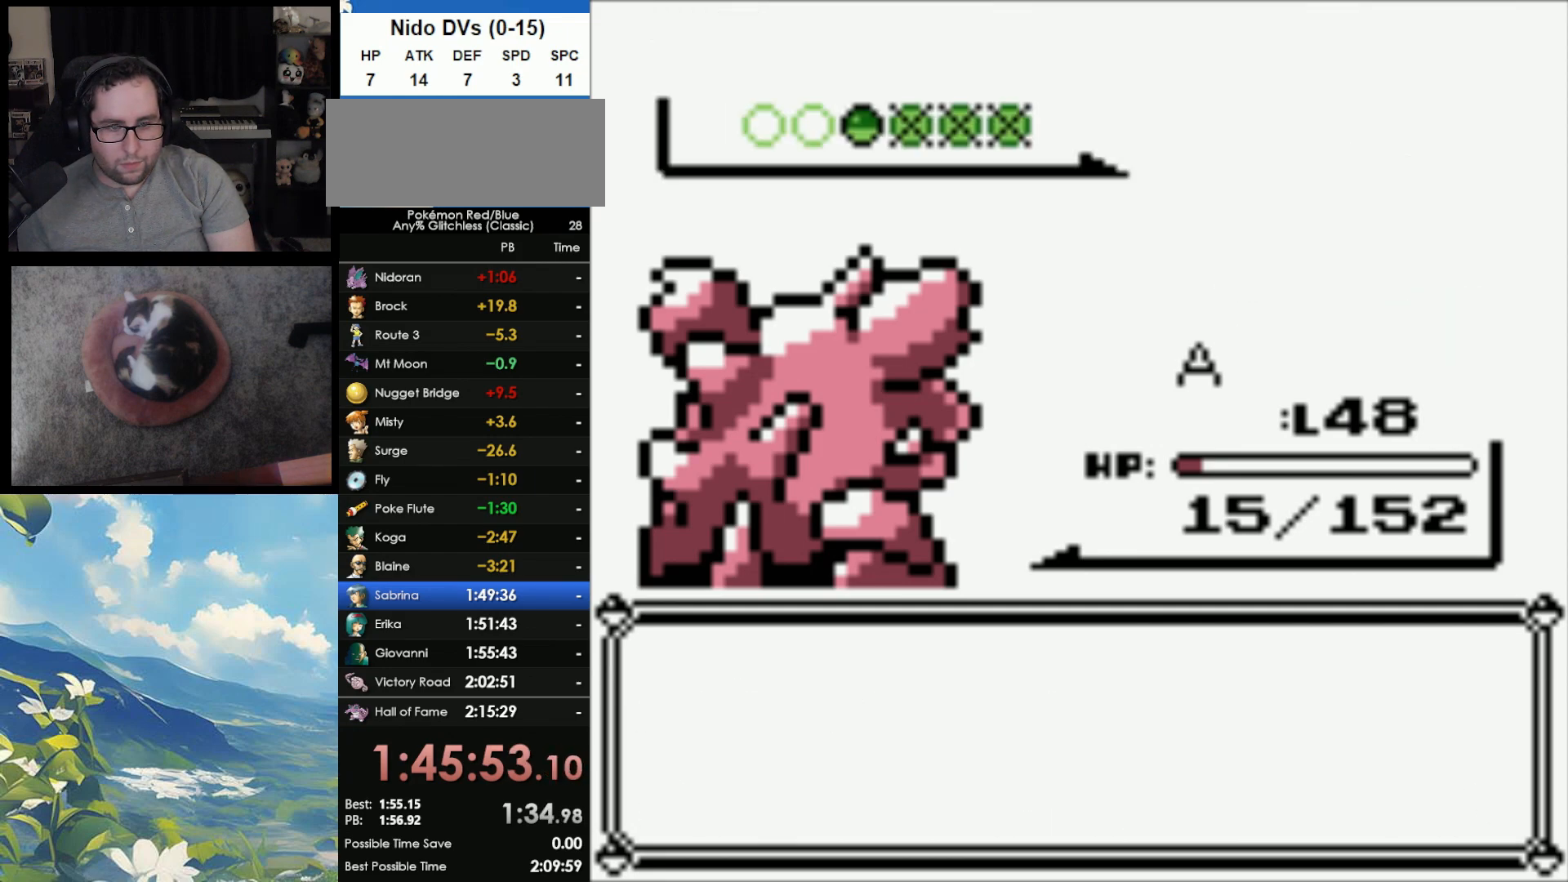
{"buttons": ["A"], "events": [[67, "A", "up"], [167, "A", "down"], [217, "A", "up"], [317, "A", "down"], [400, "A", "up"], [467, "A", "down"]]}
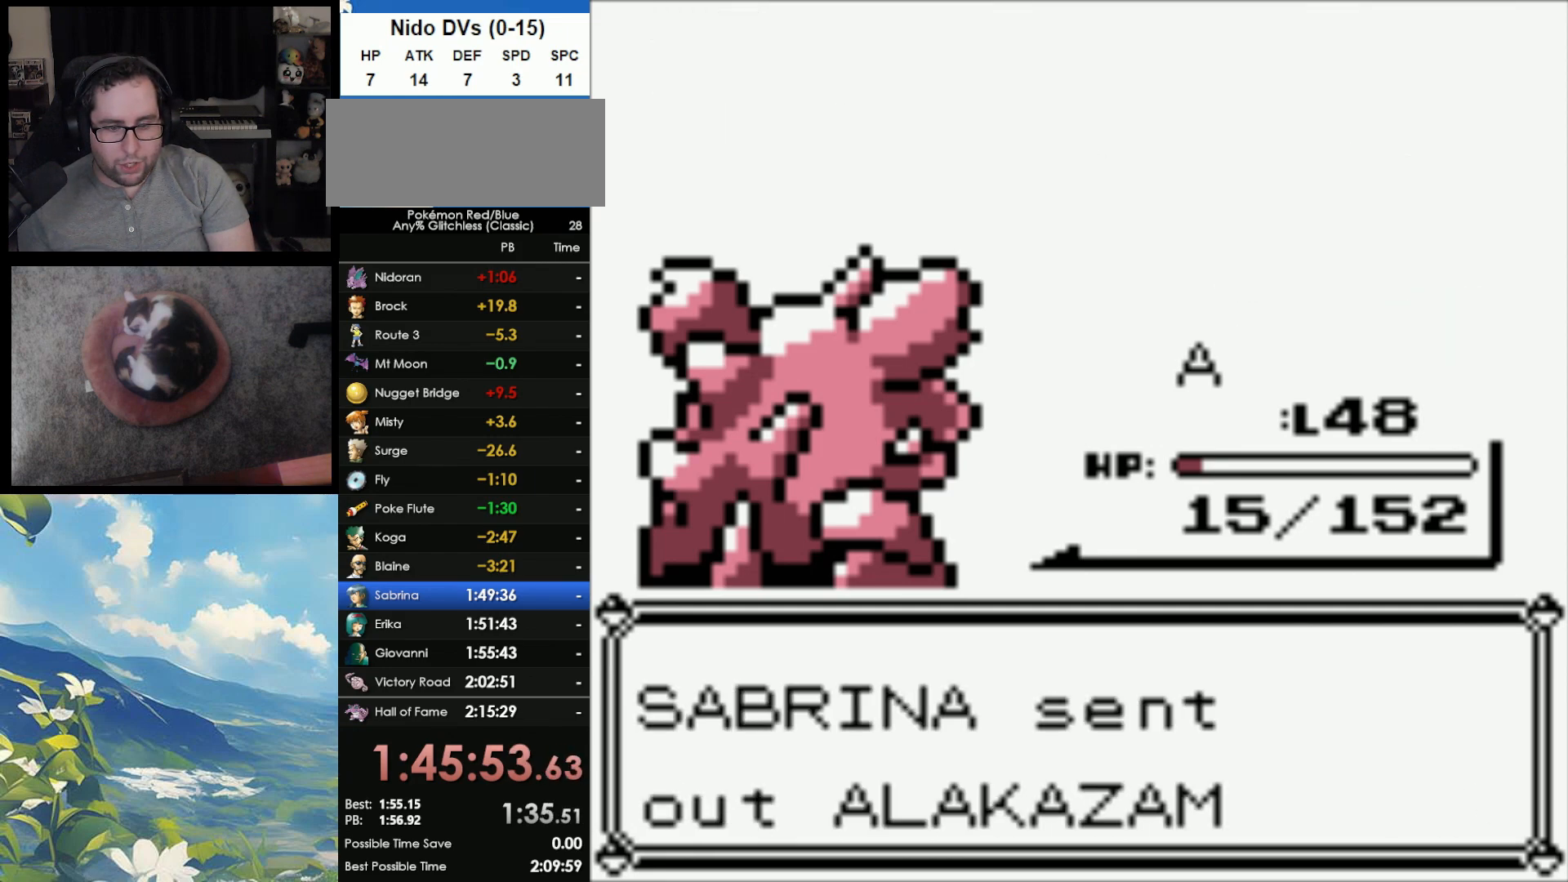
{"buttons": [], "events": [[50, "A", "up"], [167, "A", "down"], [233, "A", "up"], [317, "A", "down"], [417, "A", "up"]]}
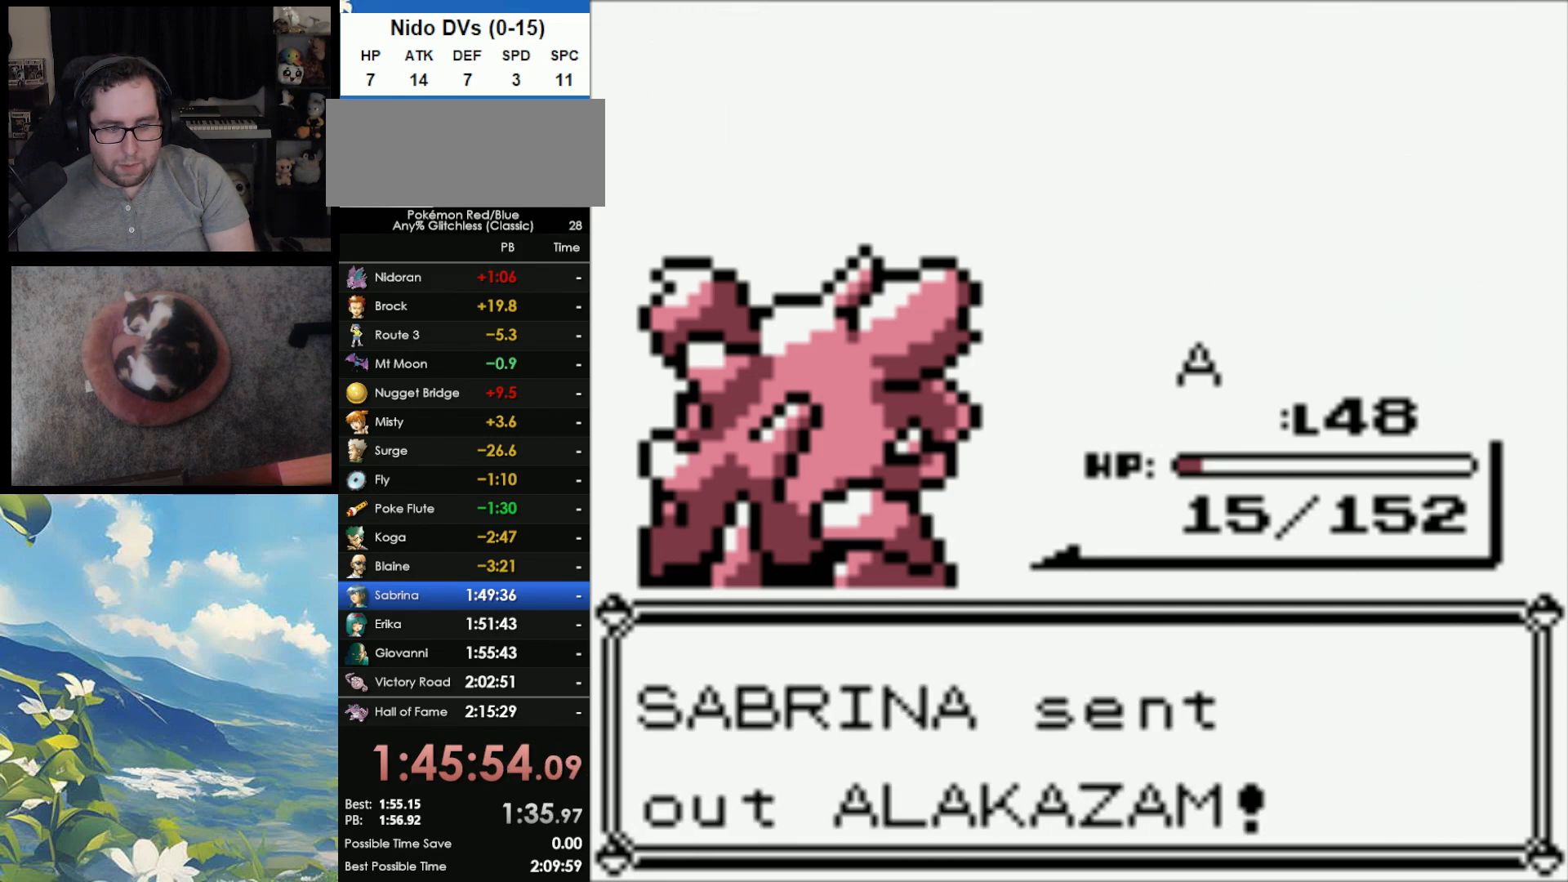
{"buttons": ["A"], "events": [[33, "A", "down"], [50, "A", "up"], [167, "A", "down"], [233, "A", "up"], [317, "A", "down"], [400, "A", "up"], [467, "A", "down"]]}
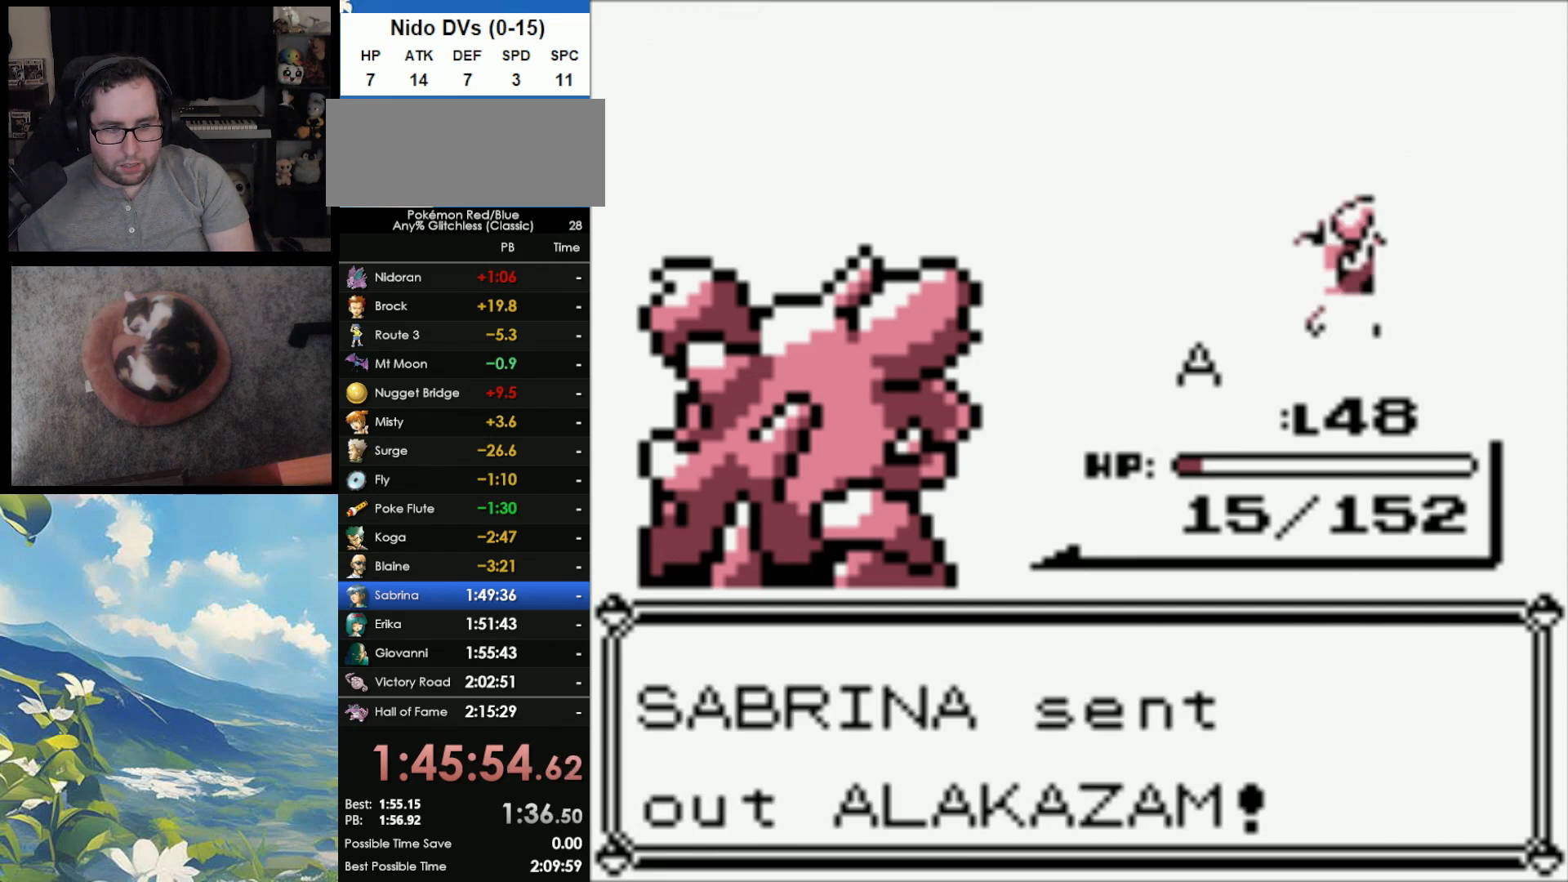
{"buttons": ["A"], "events": [[83, "A", "up"], [133, "A", "down"], [217, "A", "up"], [300, "A", "down"], [383, "A", "up"], [450, "A", "down"]]}
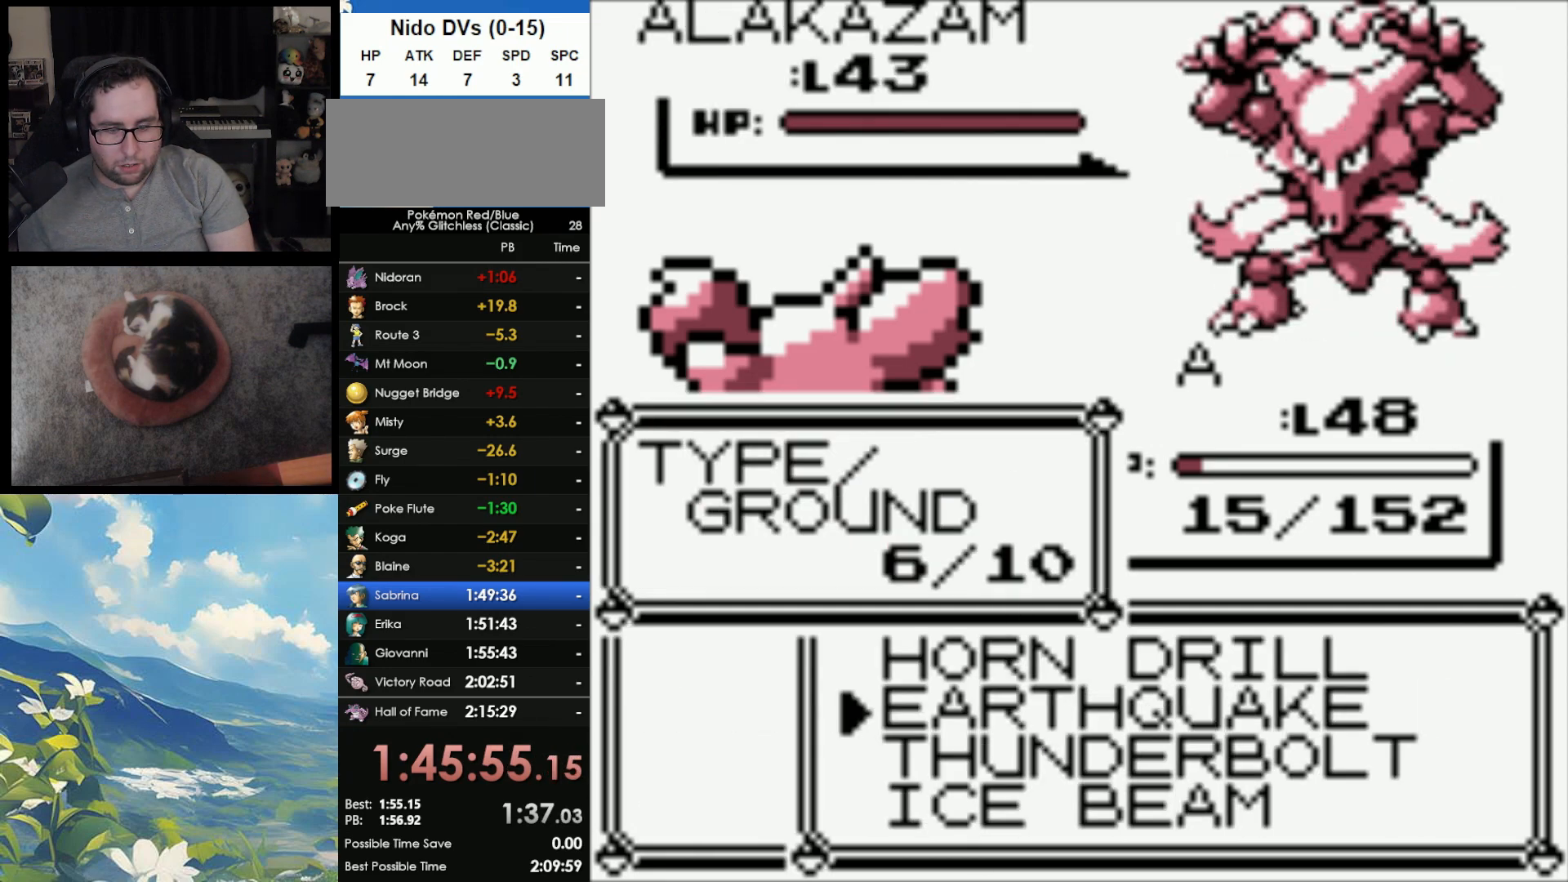
{"buttons": ["A"], "events": [[67, "A", "up"], [117, "A", "down"], [200, "A", "up"], [283, "A", "down"]]}
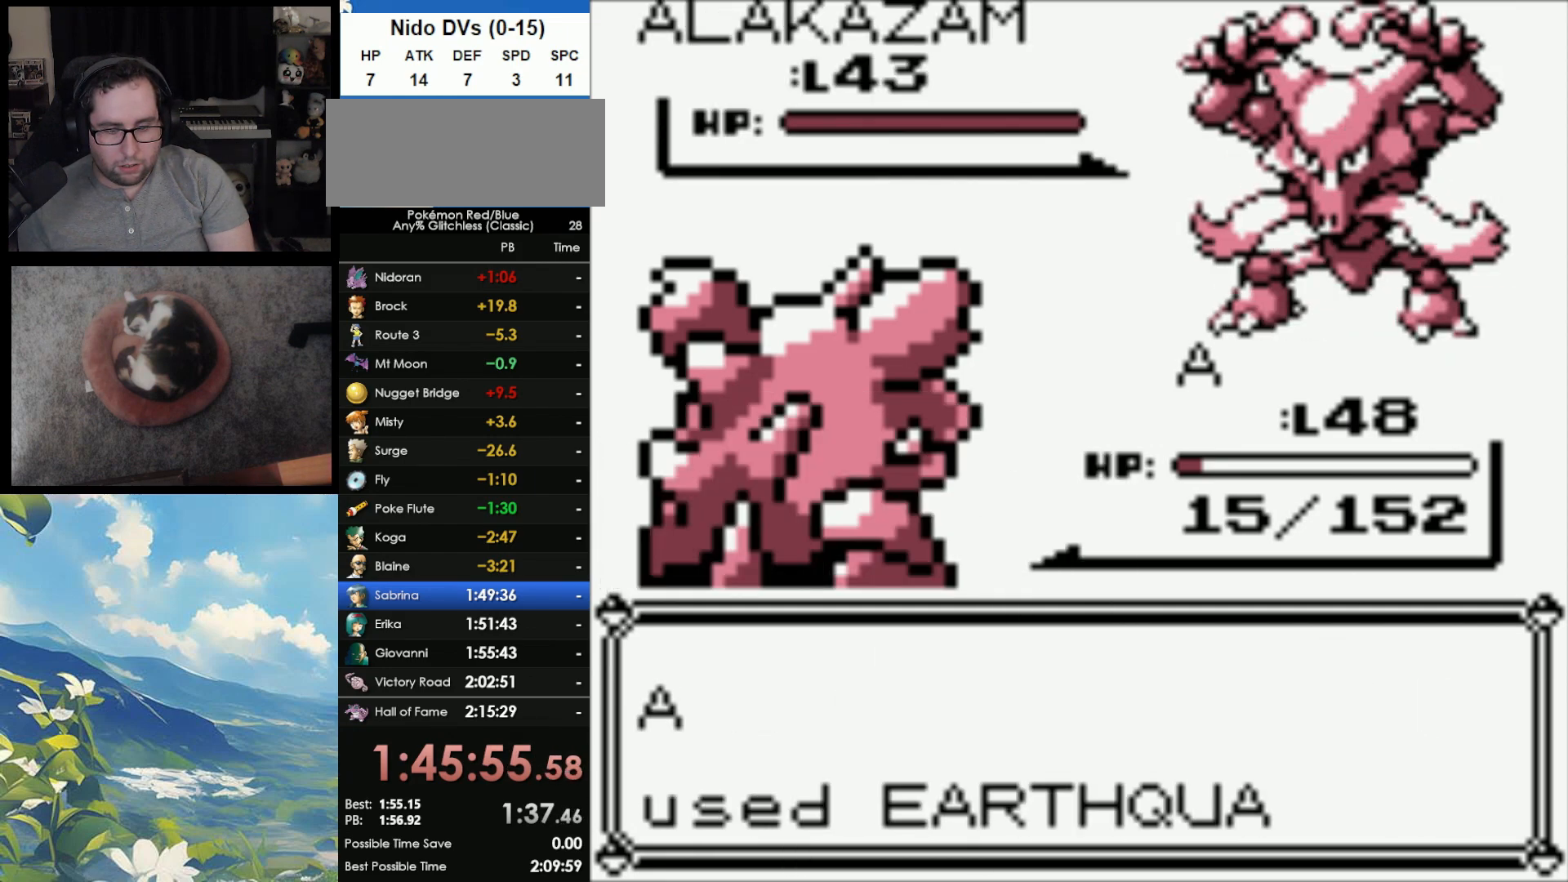
{"buttons": ["B"], "events": [[100, "A", "up"], [300, "B", "down"], [400, "A", "down"], [400, "B", "up"], [467, "B", "down"], [500, "A", "up"]]}
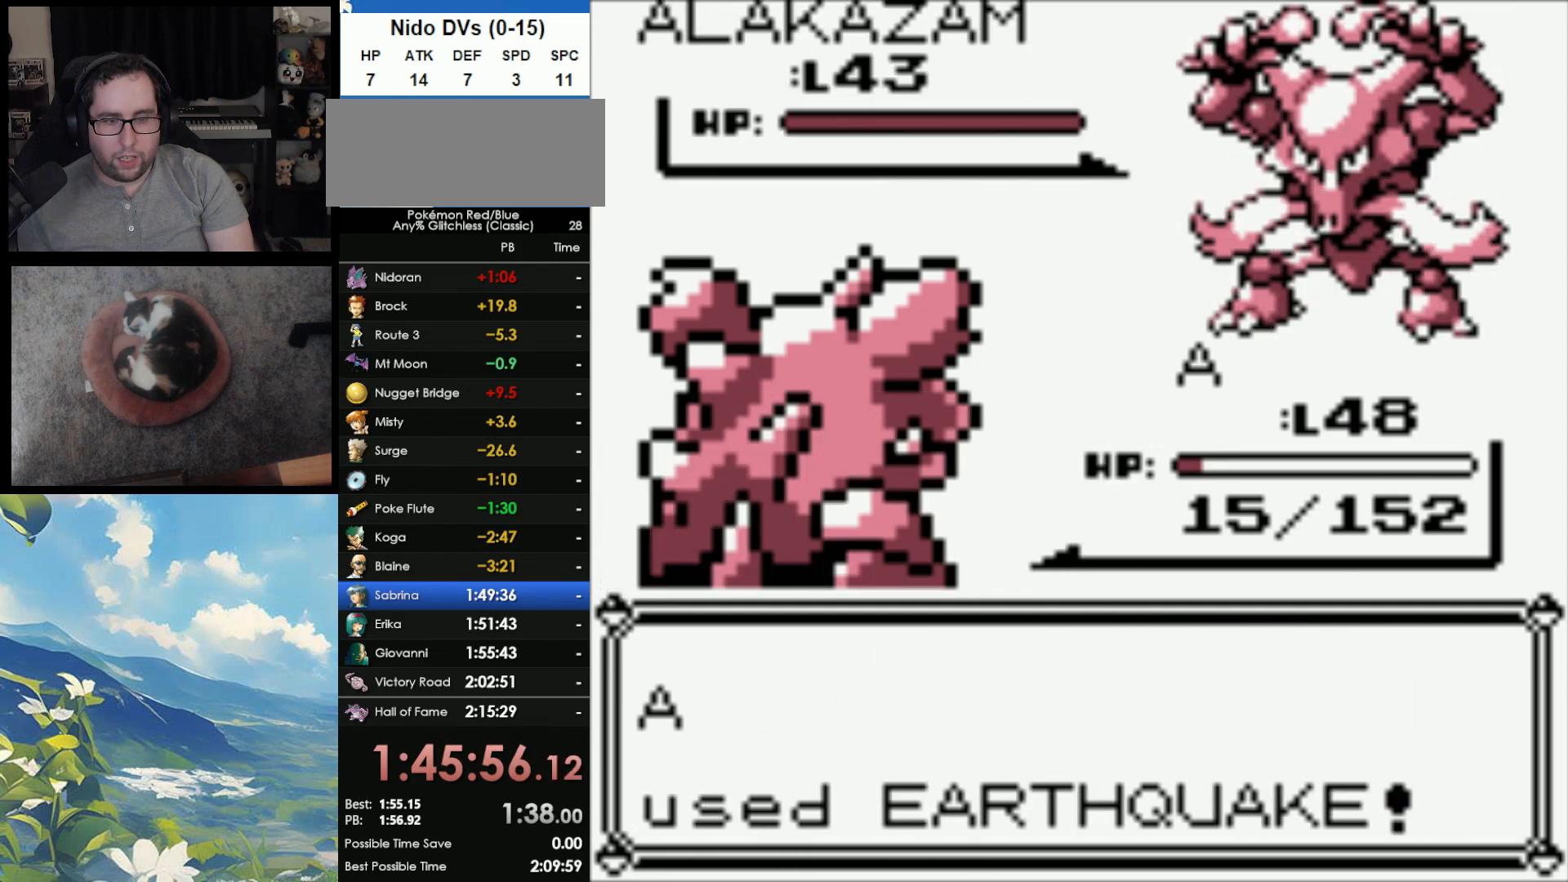
{"buttons": [], "events": [[33, "A", "down"], [67, "B", "up"], [100, "A", "up"]]}
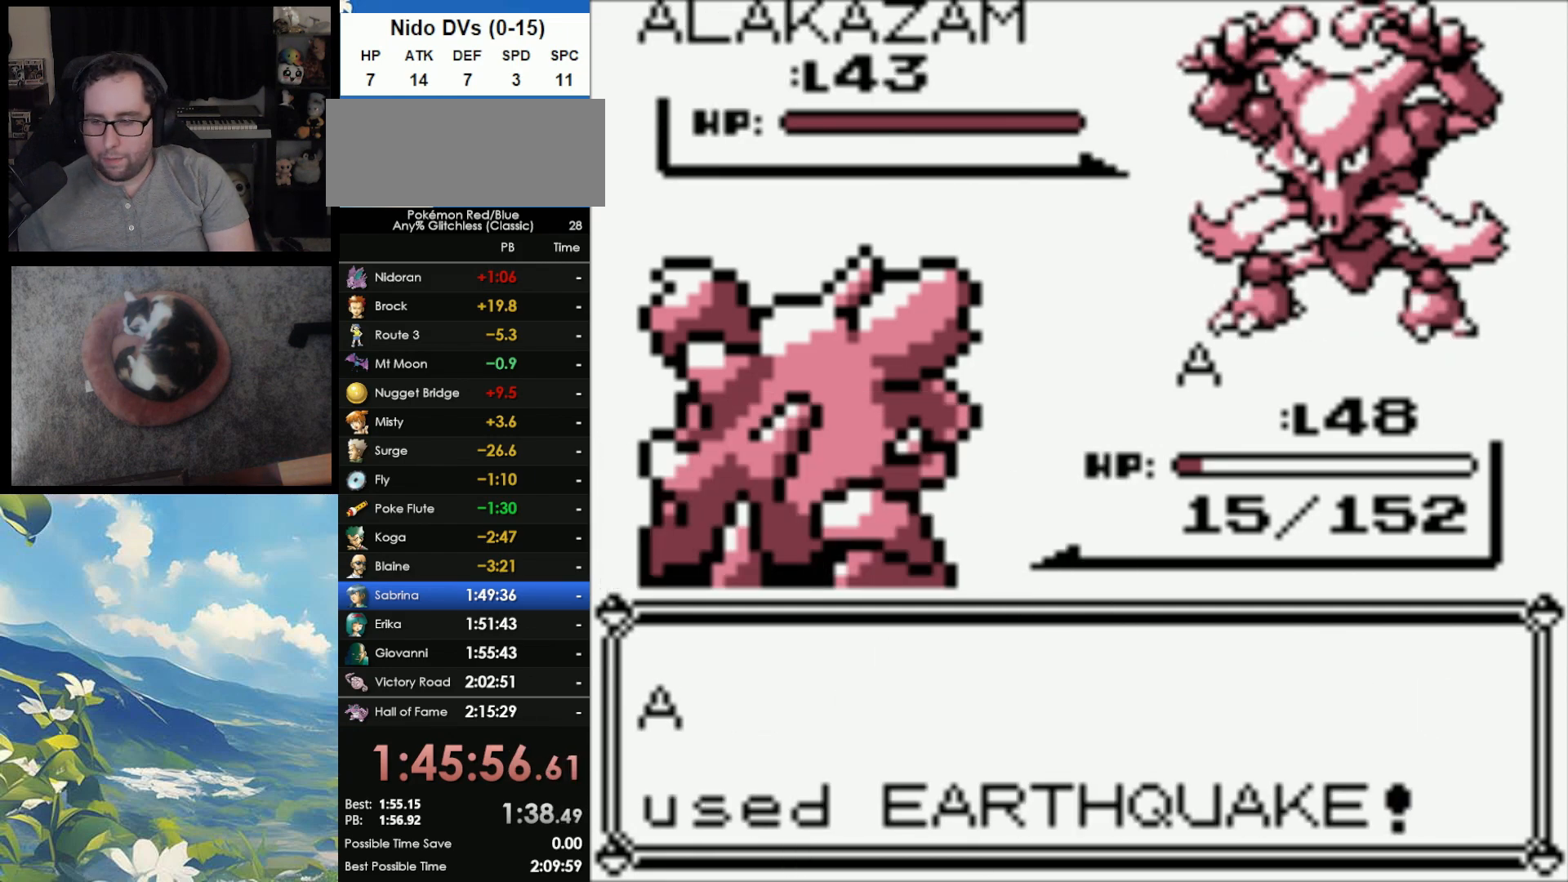
{"buttons": [], "events": []}
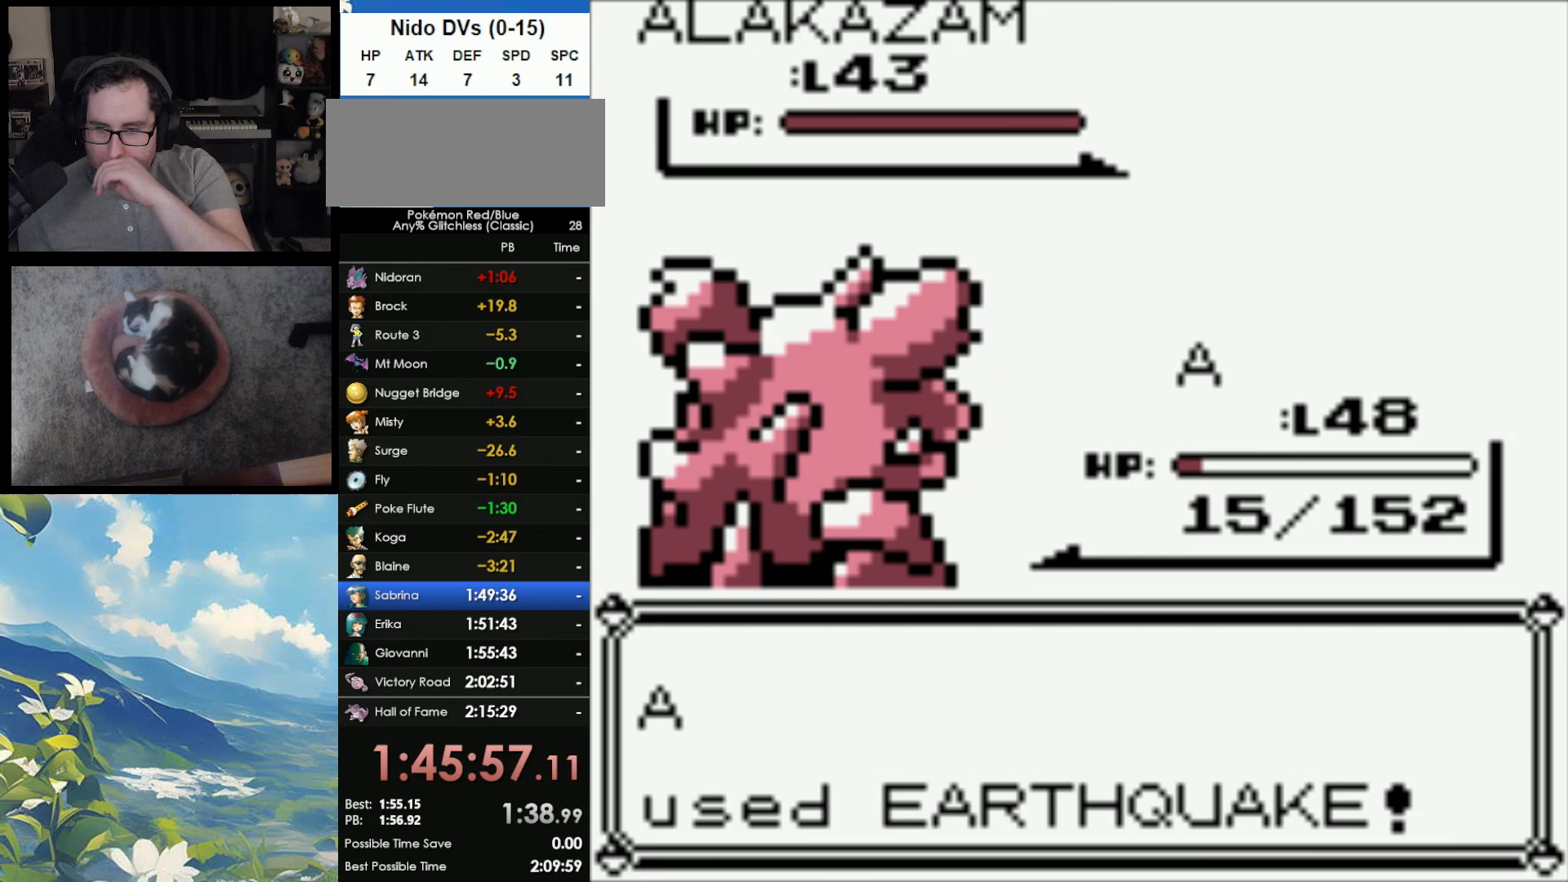
{"buttons": [], "events": []}
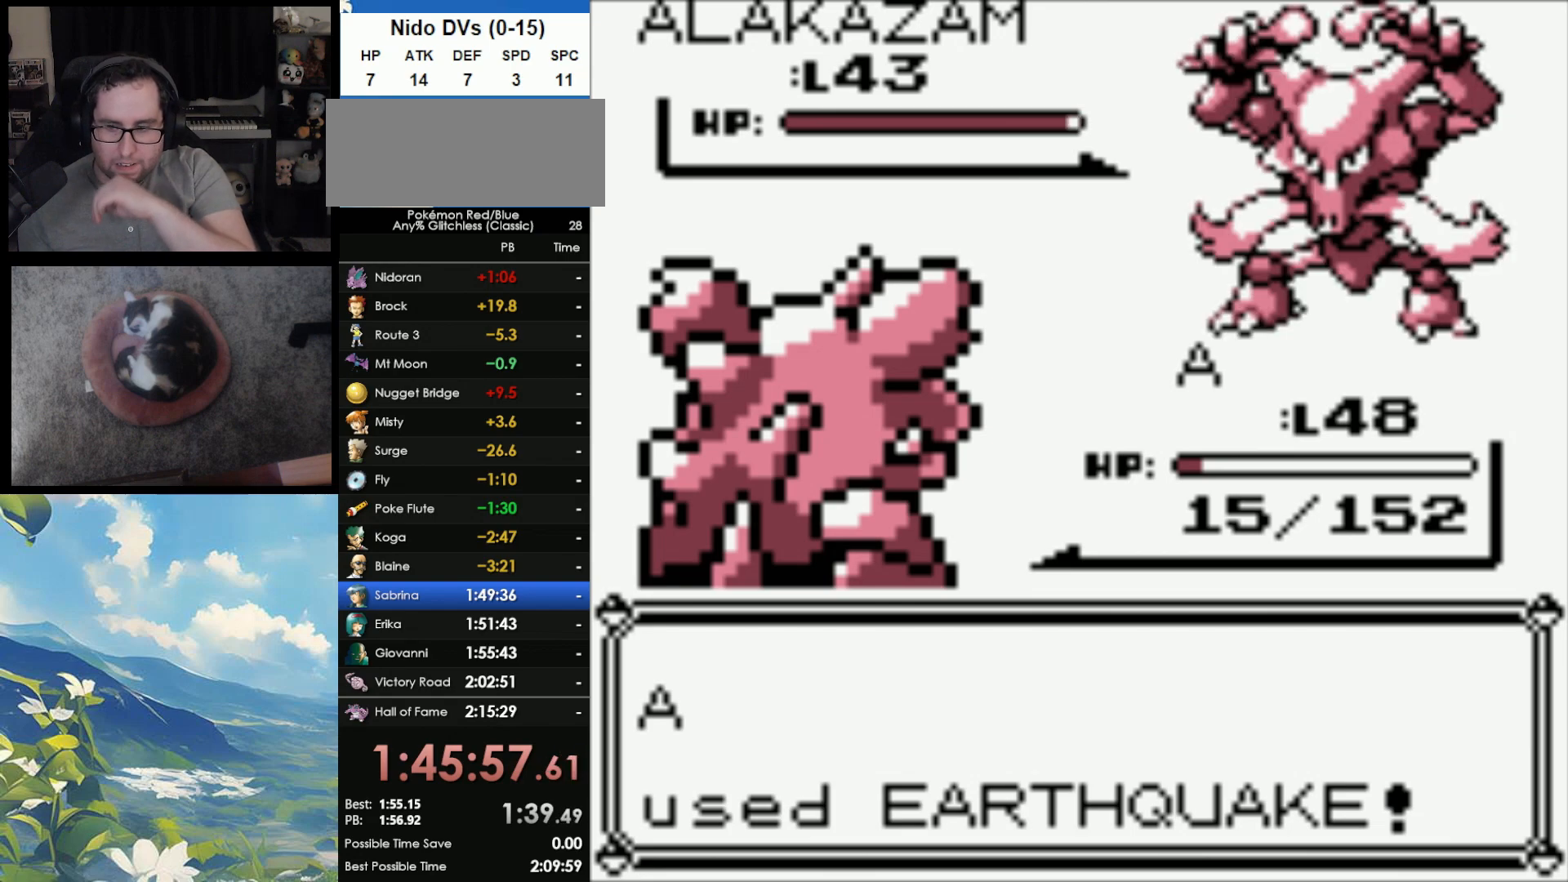
{"buttons": [], "events": []}
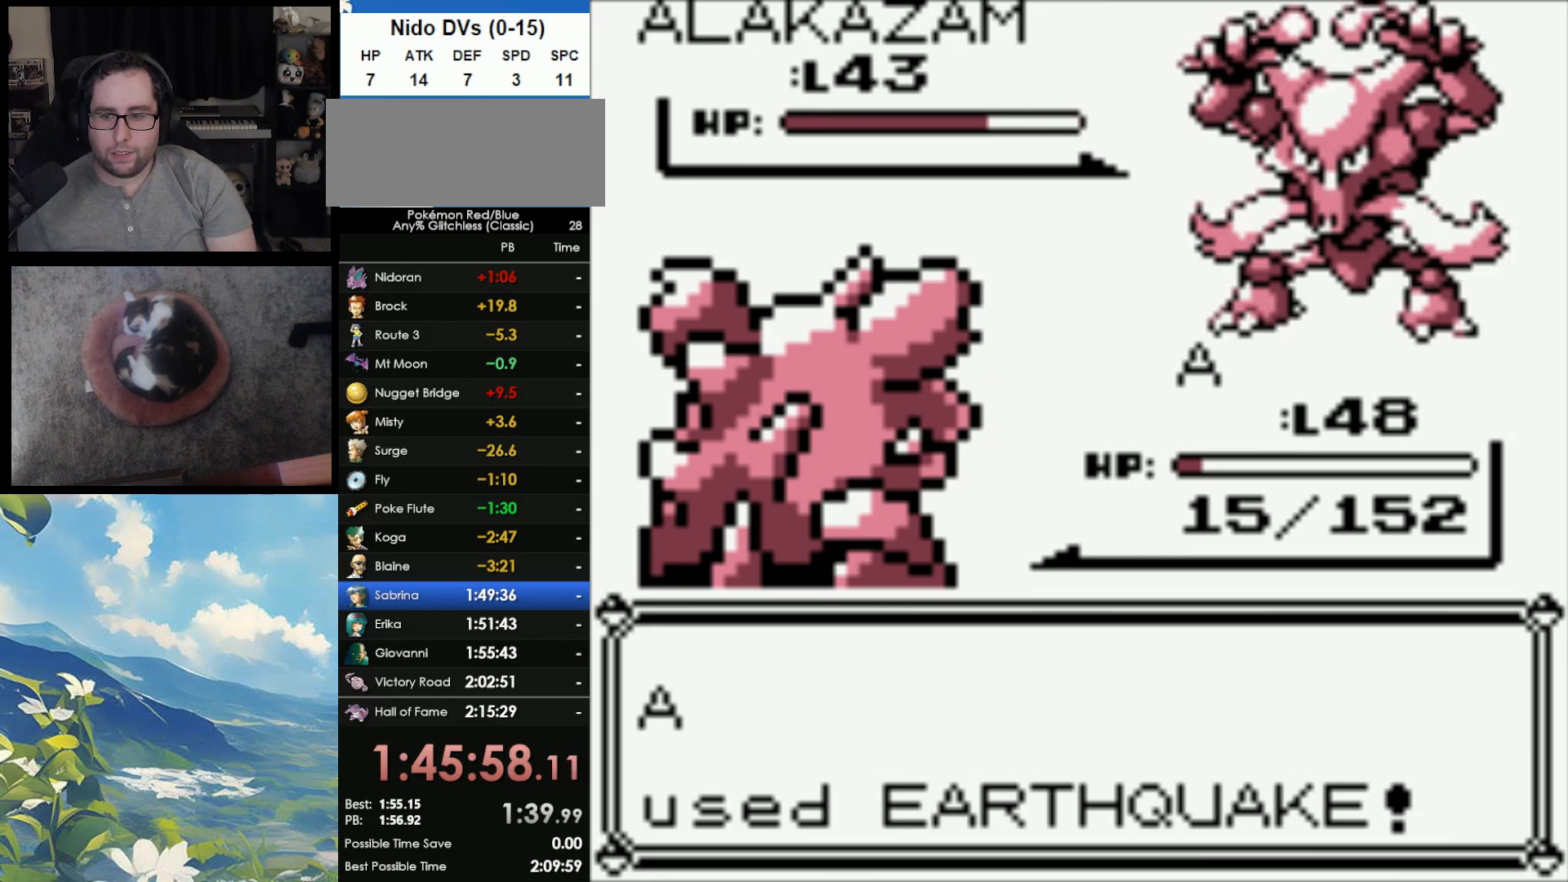
{"buttons": [], "events": []}